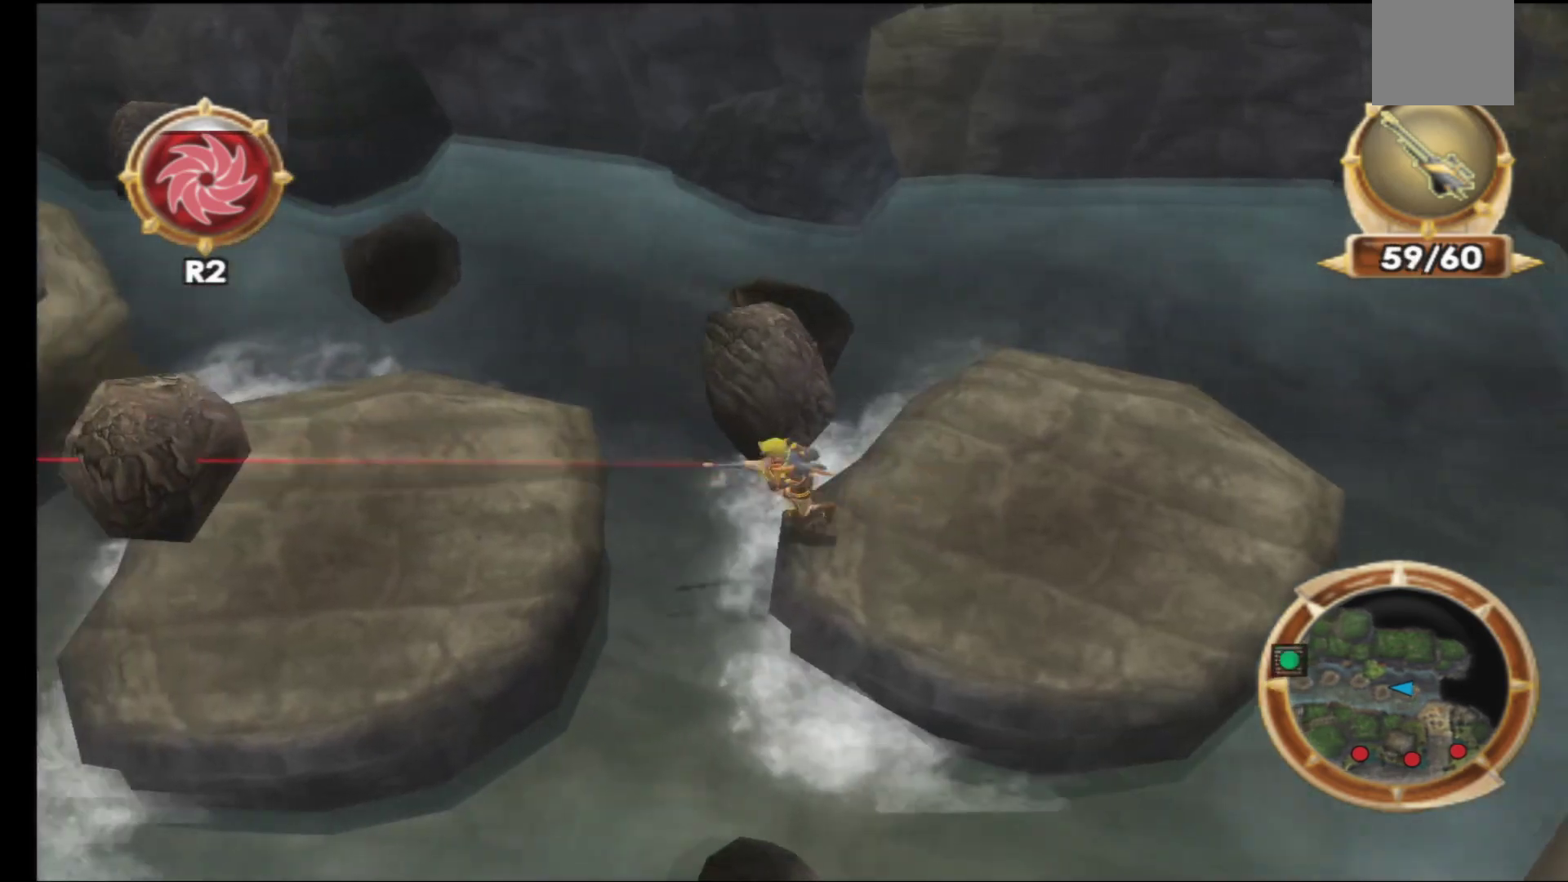
Gameplay with a controller (Xbox layout); each line is a JSON object with the inputs held at the frame after it. "events" lists button and stick changes between this image and that frame as [ms after this image, input, new state], when the widget could be followed in between.
{"buttons": [], "left_stick": "left", "right_stick": "center", "events": [[133, "A", "up"], [217, "A", "down"], [350, "A", "up"]]}
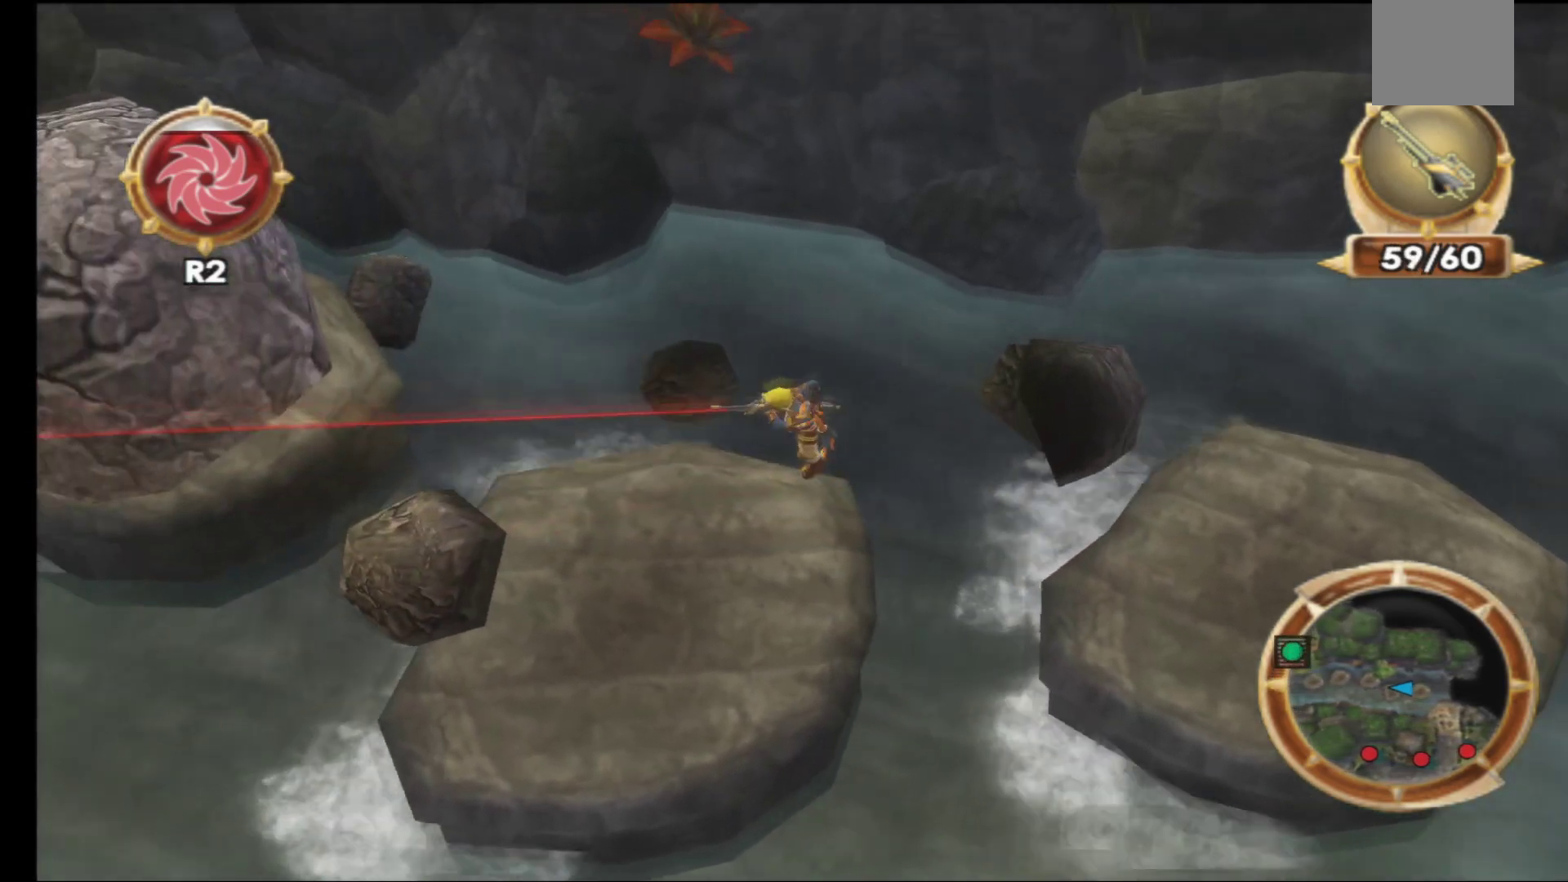
{"buttons": [], "left_stick": "center", "right_stick": "center", "events": [[167, "left_stick", "center"]]}
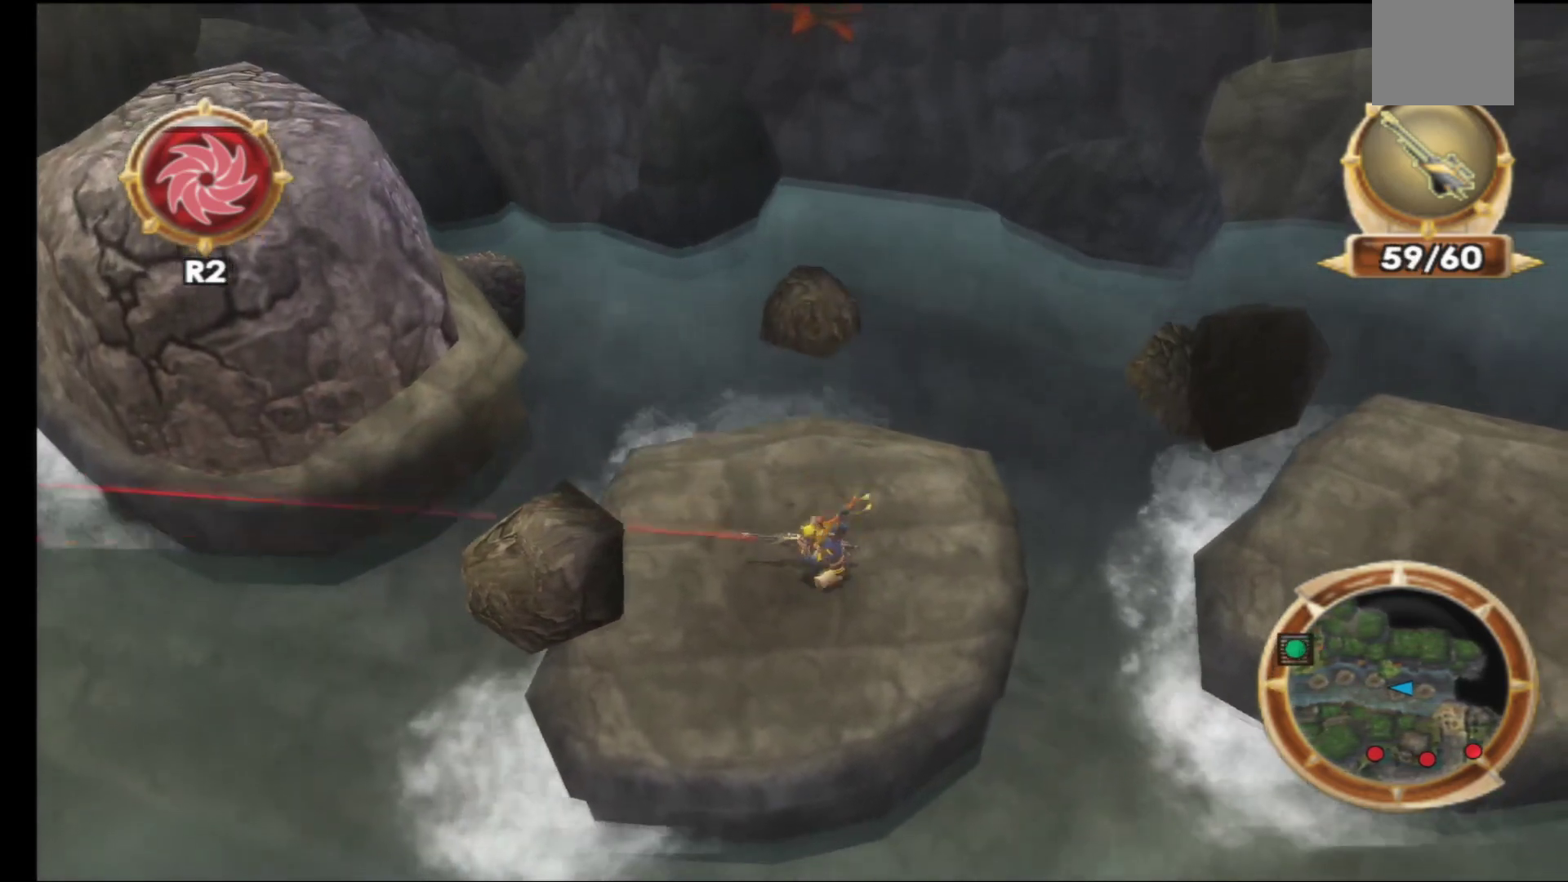
{"buttons": [], "left_stick": "center", "right_stick": "center", "events": [[100, "left_stick", "up-left"], [233, "R2", "down"], [300, "left_stick", "center"], [350, "R2", "up"]]}
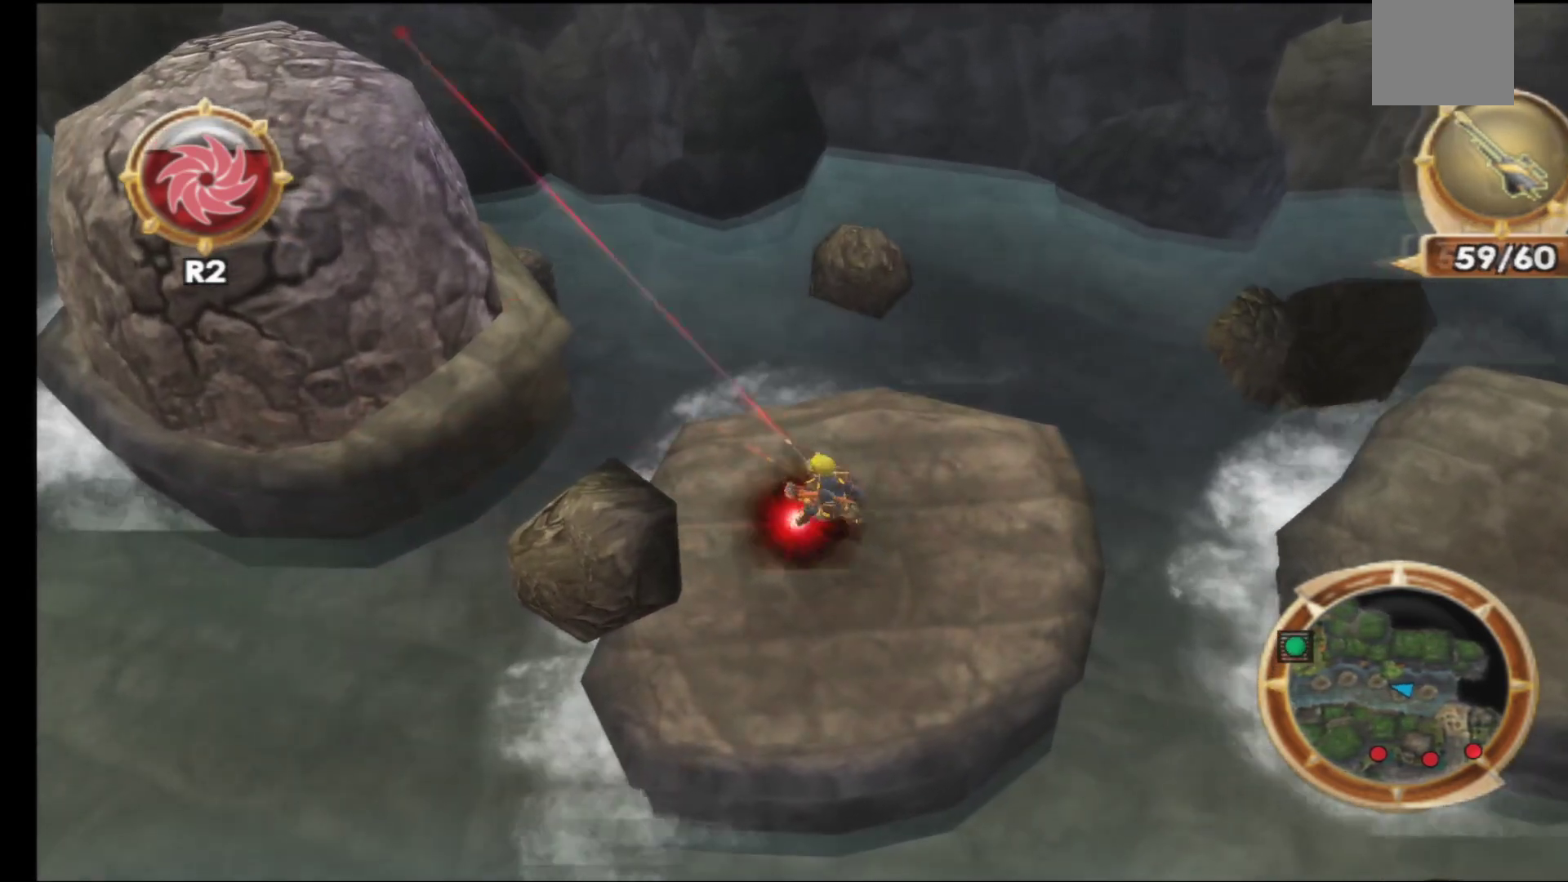
{"buttons": [], "left_stick": "center", "right_stick": "center", "events": []}
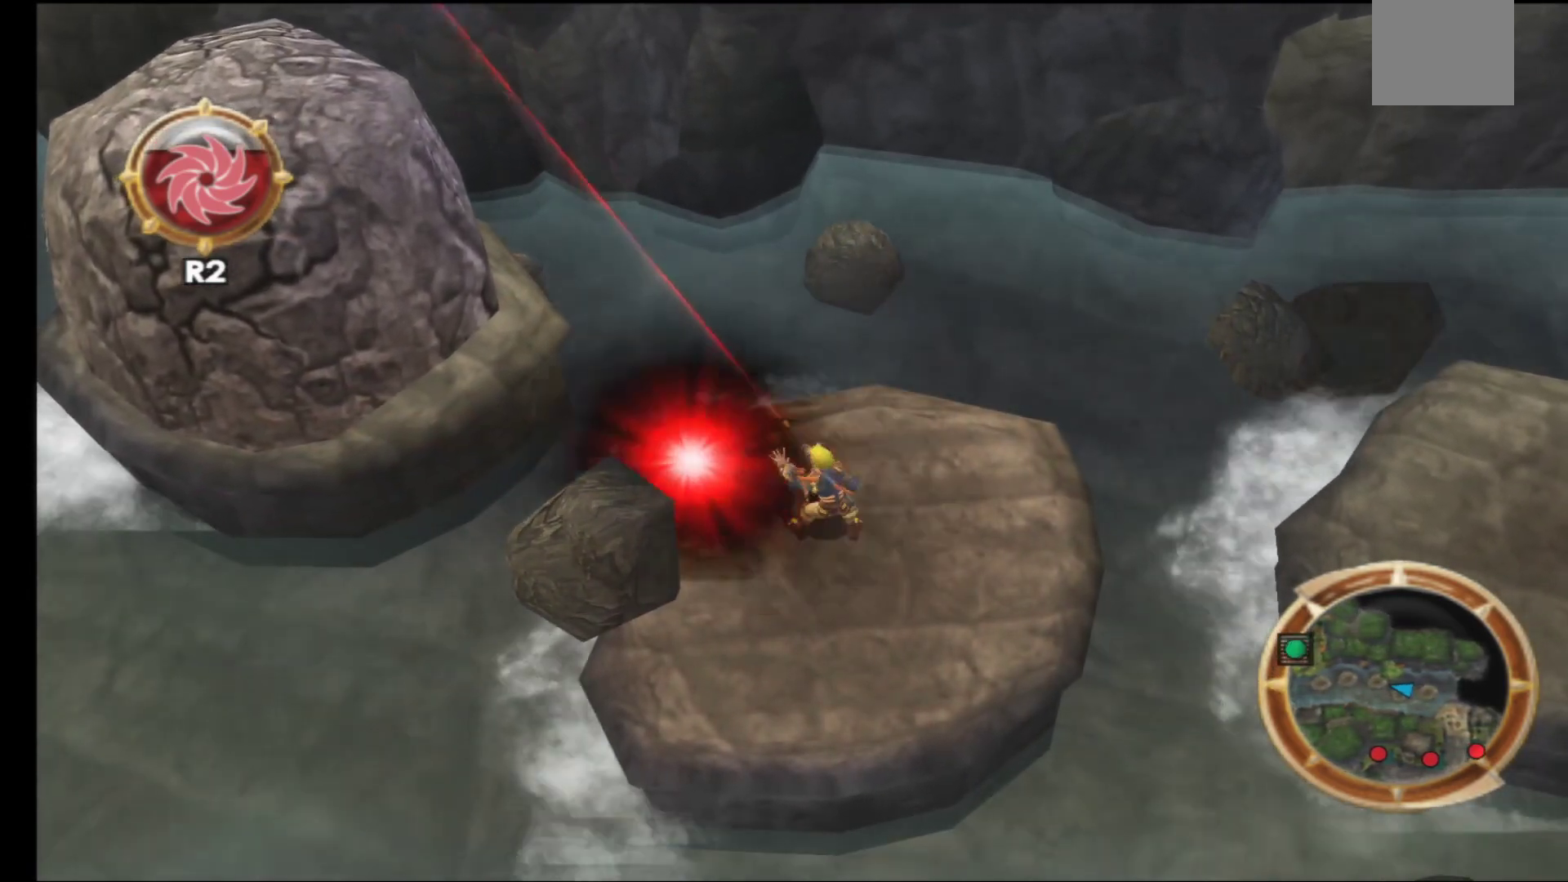
{"buttons": [], "left_stick": "center", "right_stick": "center", "events": [[250, "left_stick", "left"], [367, "left_stick", "center"]]}
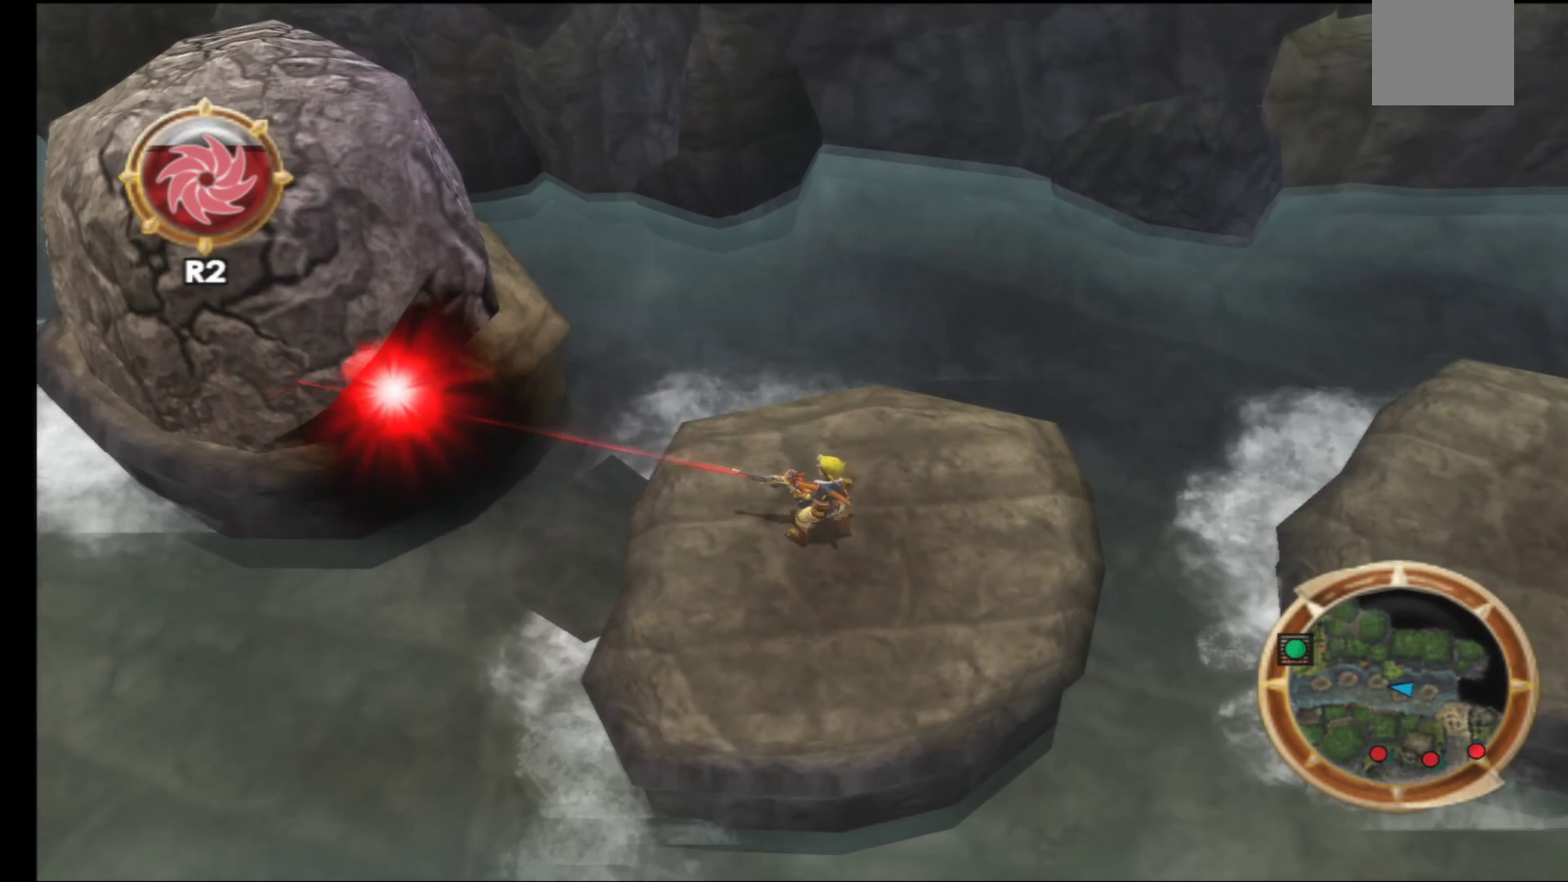
{"buttons": [], "left_stick": "center", "right_stick": "center", "events": [[250, "R1", "down"], [350, "R1", "up"]]}
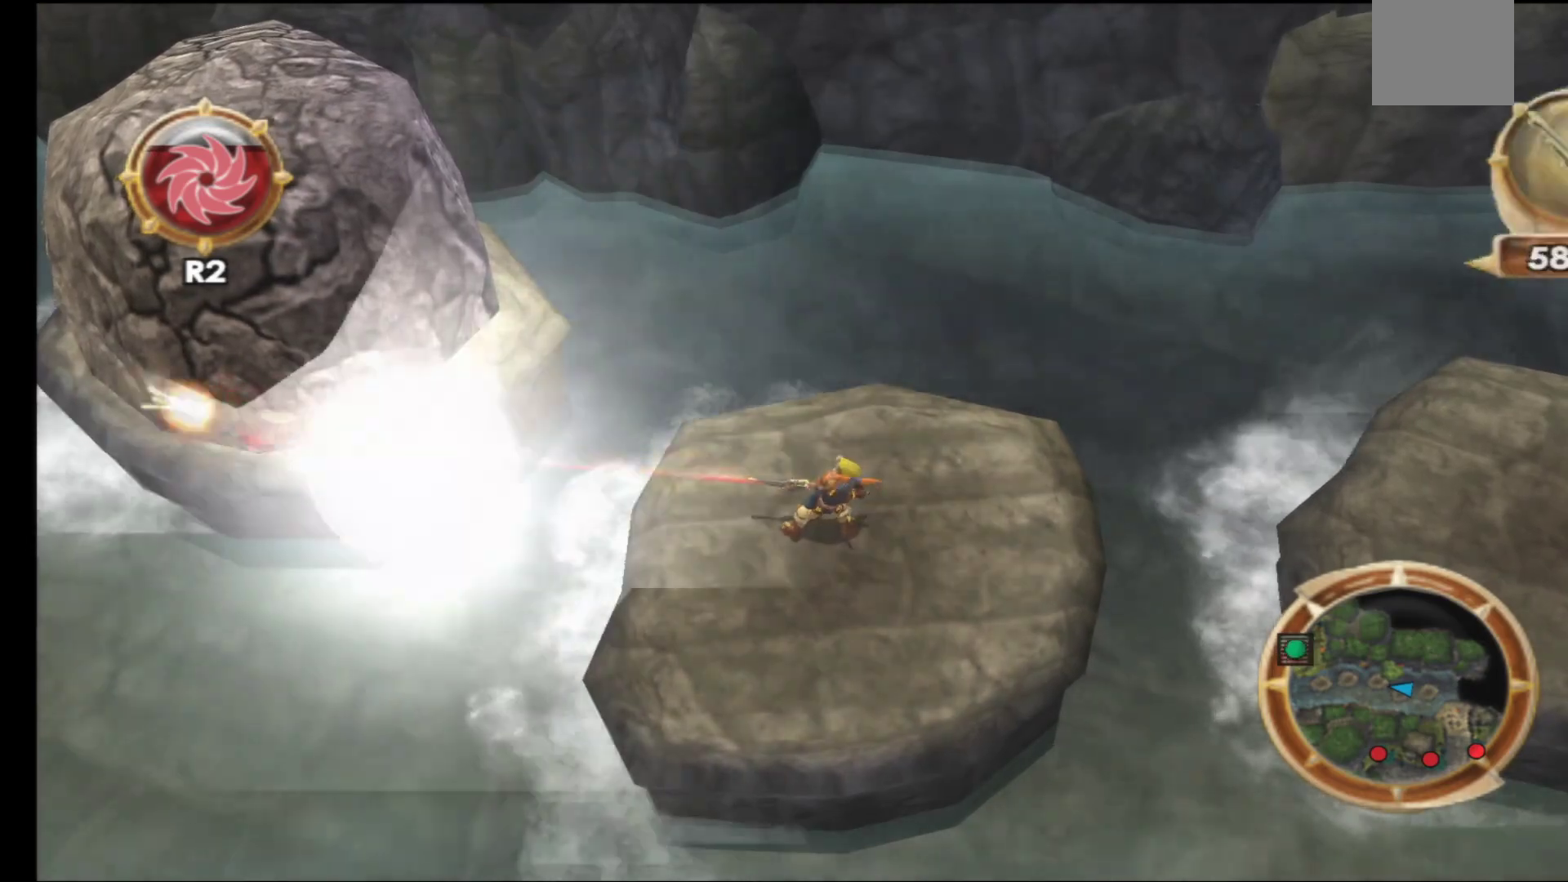
{"buttons": [], "left_stick": "center", "right_stick": "center", "events": []}
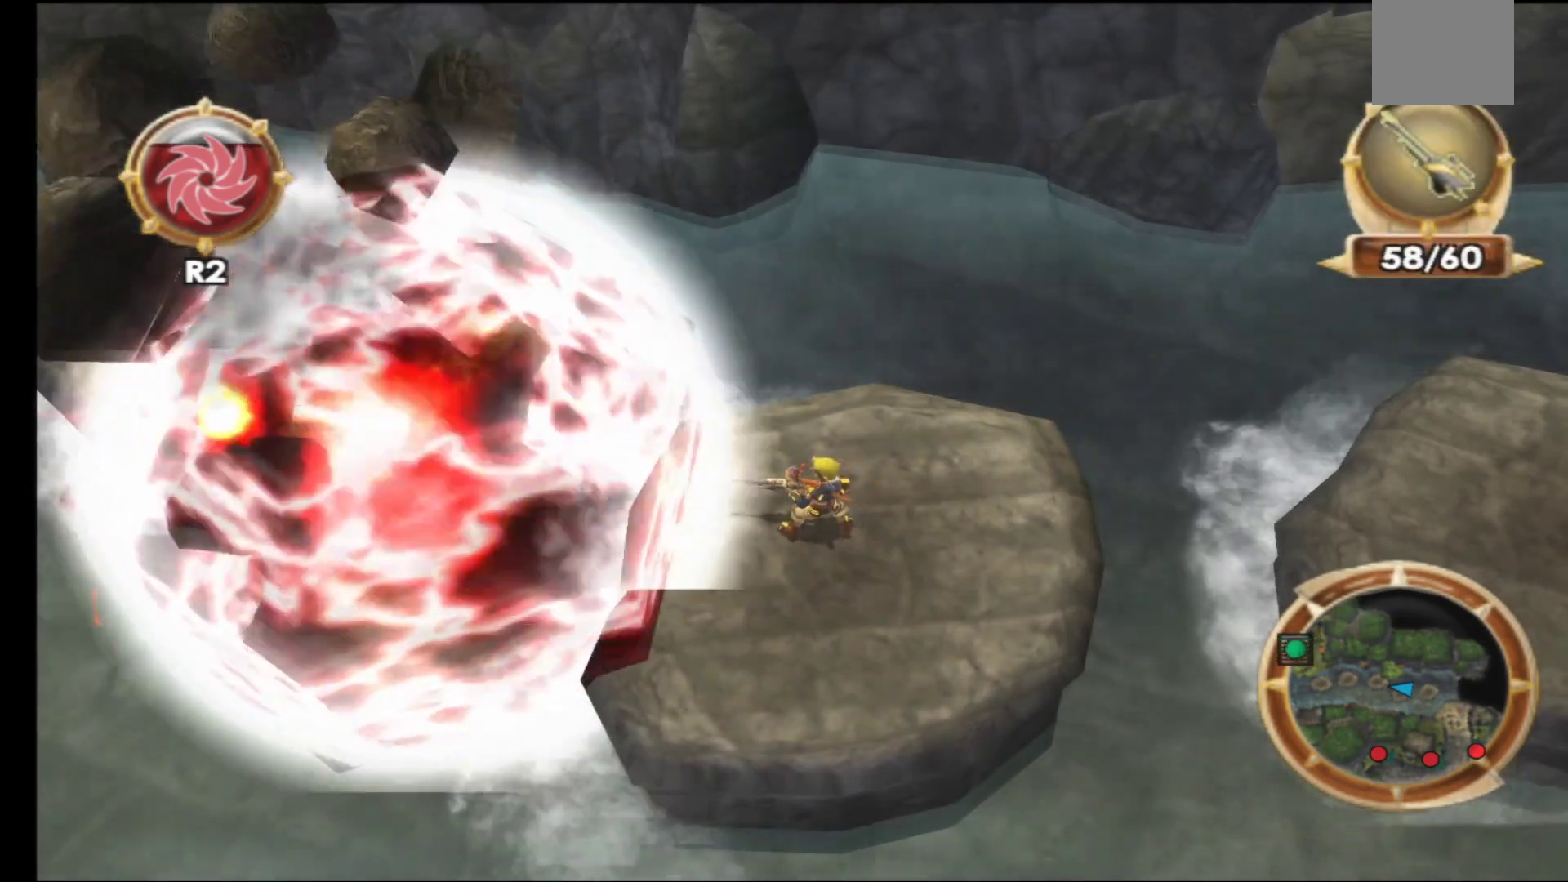
{"buttons": ["A"], "left_stick": "up-left", "right_stick": "center", "events": [[83, "left_stick", "up-left"], [500, "A", "down"]]}
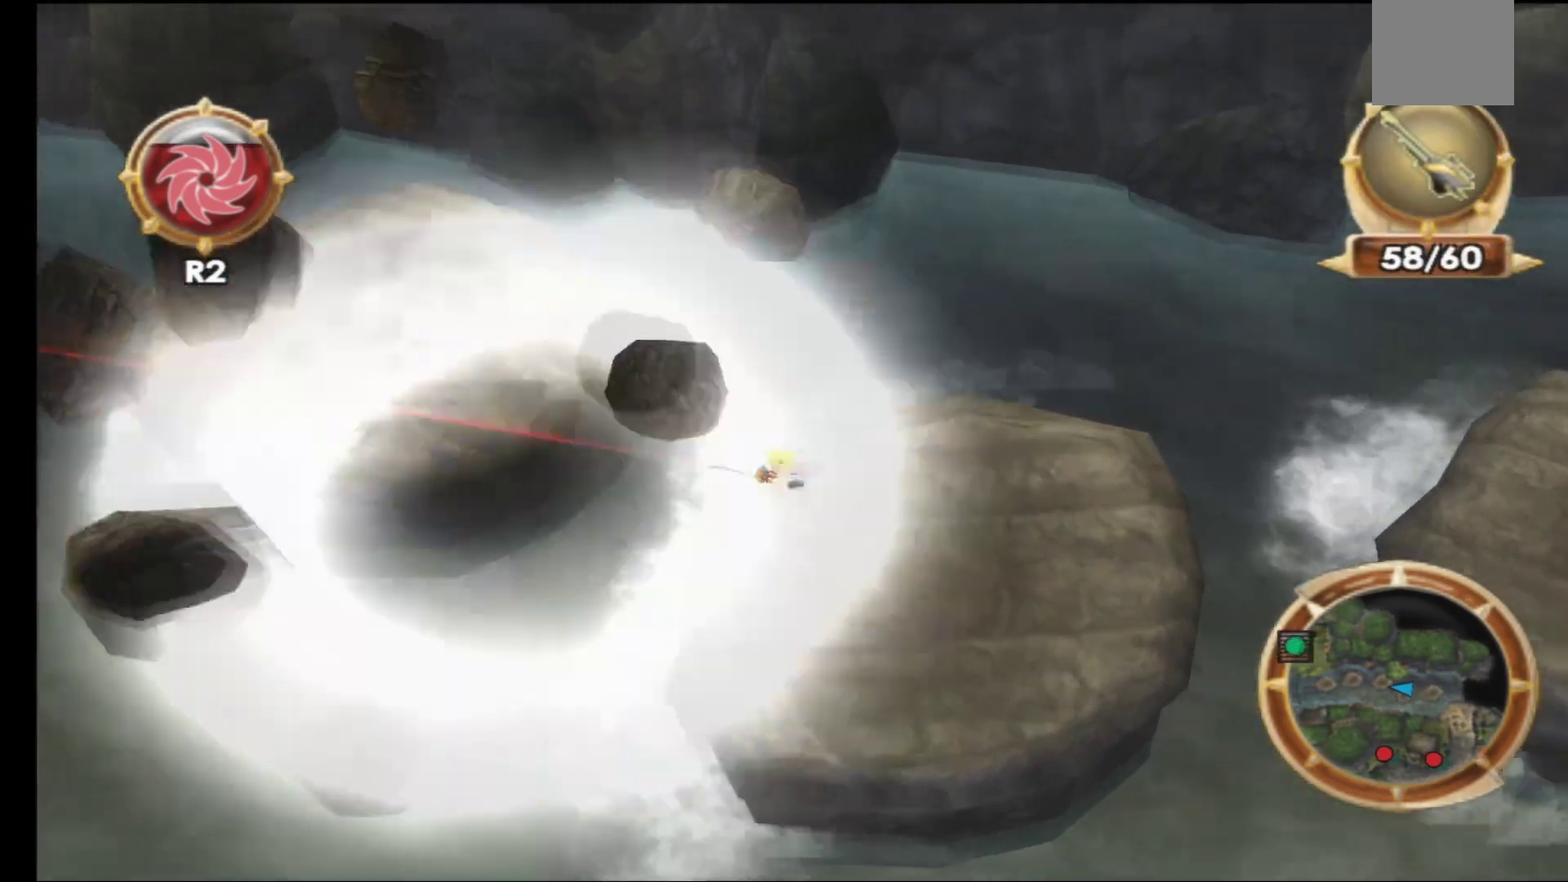
{"buttons": ["A"], "left_stick": "up-left", "right_stick": "center", "events": [[183, "A", "up"], [350, "A", "down"]]}
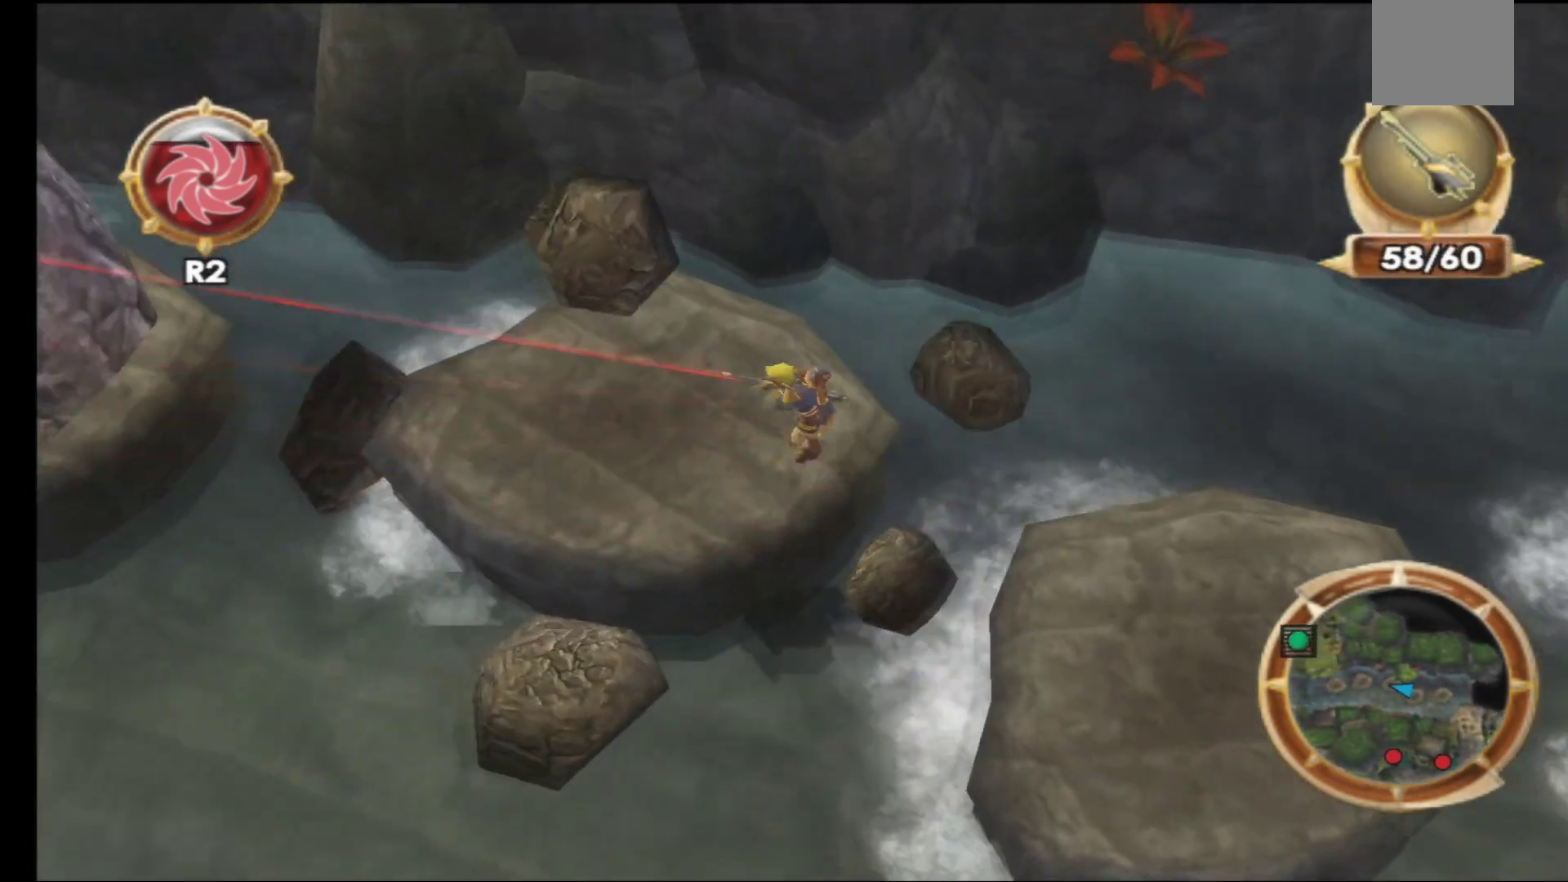
{"buttons": [], "left_stick": "up", "right_stick": "center", "events": [[17, "A", "up"], [167, "left_stick", "up"]]}
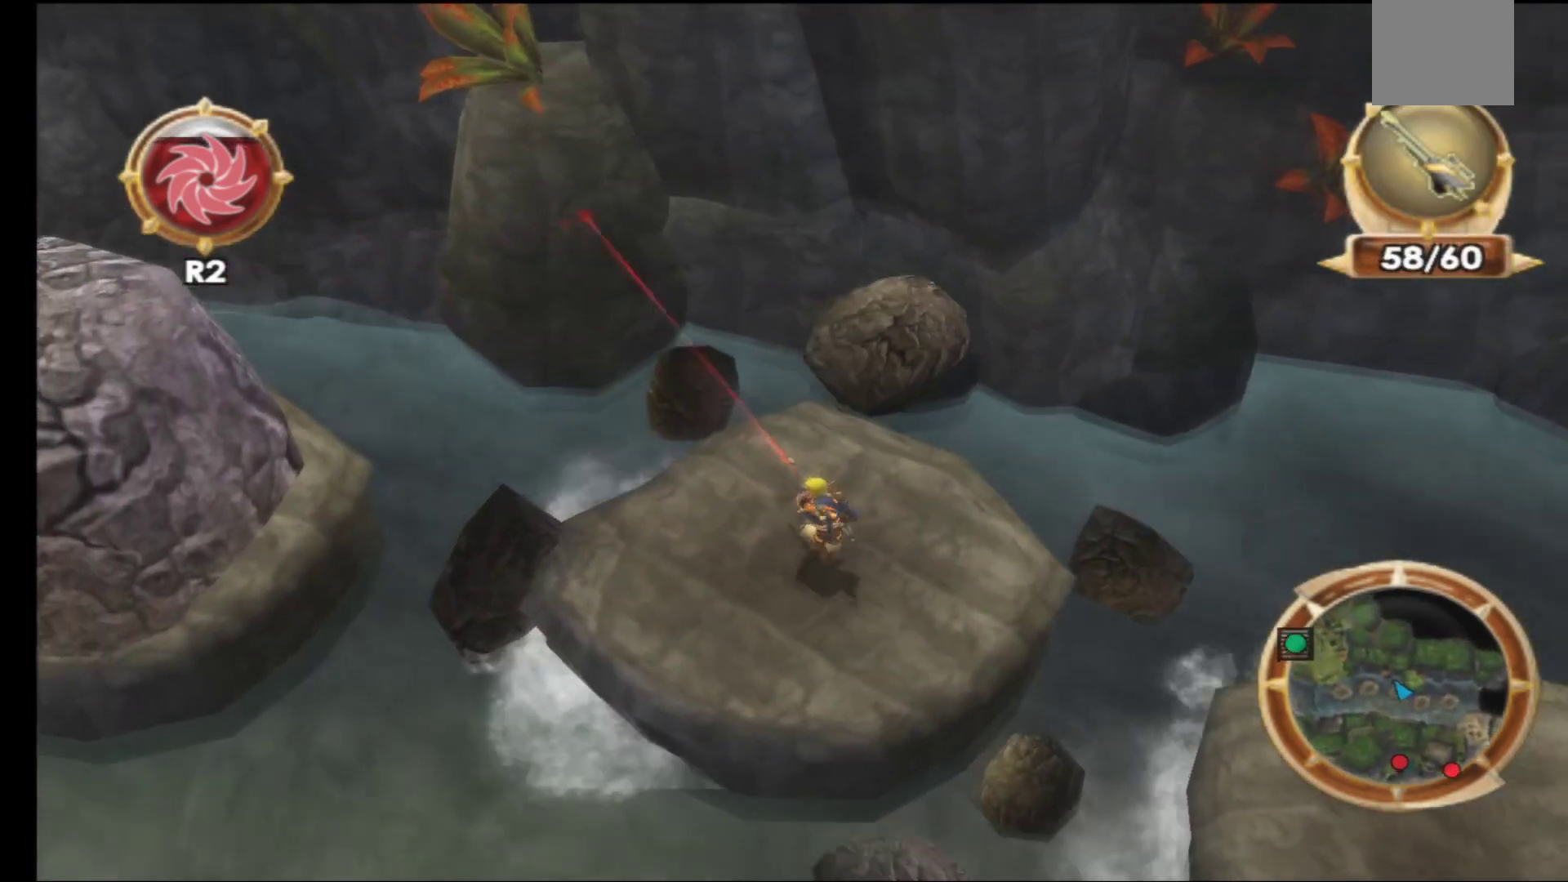
{"buttons": [], "left_stick": "center", "right_stick": "center", "events": [[17, "left_stick", "center"], [183, "left_stick", "left"], [433, "left_stick", "center"]]}
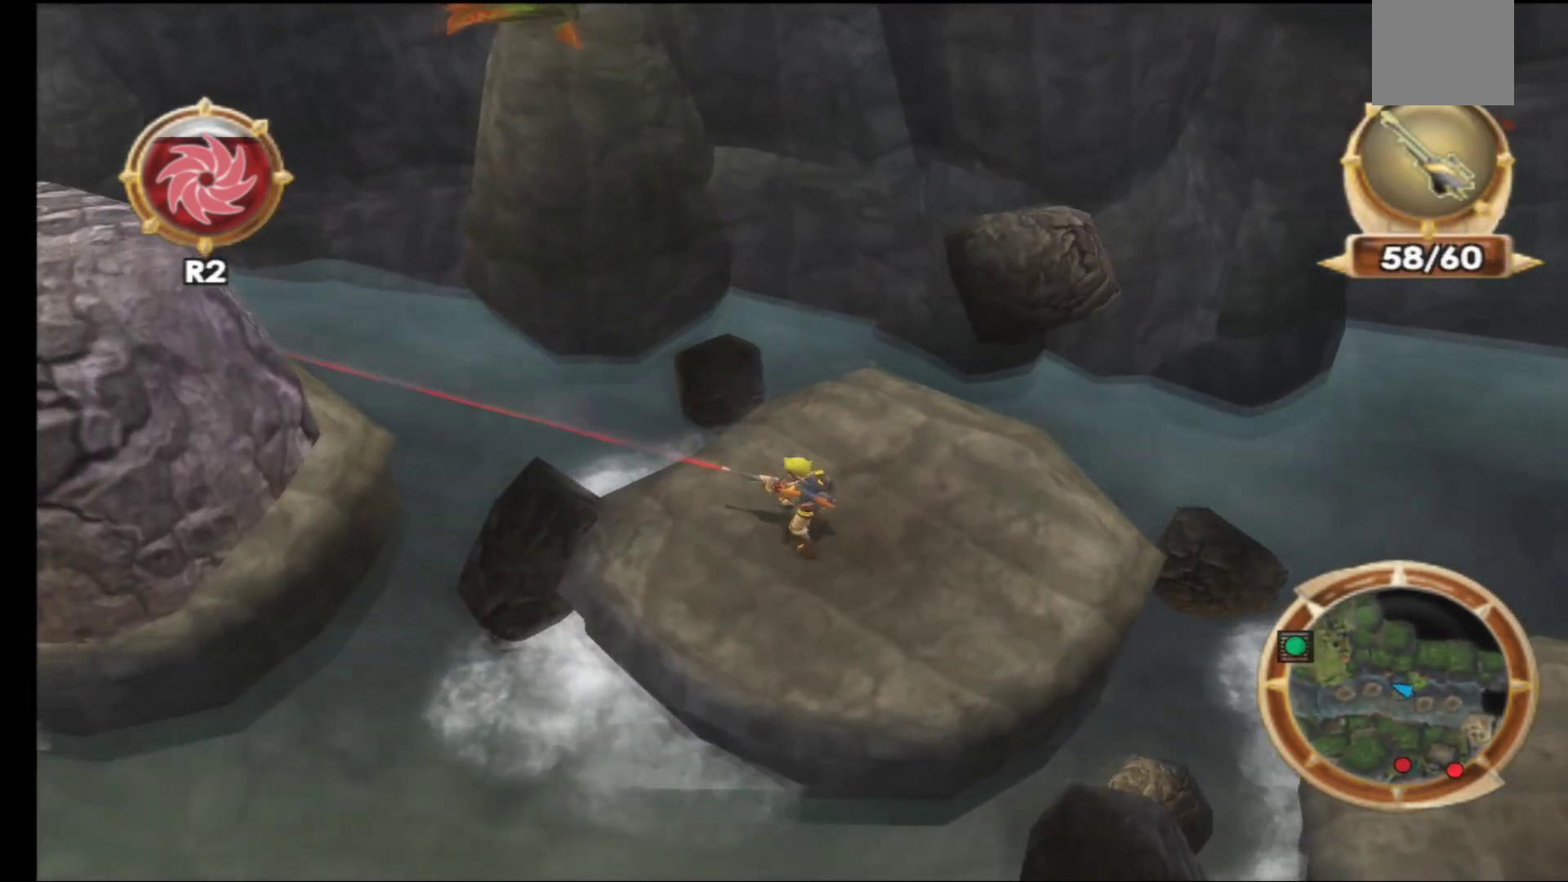
{"buttons": [], "left_stick": "center", "right_stick": "center", "events": [[50, "R2", "down"], [150, "R2", "up"]]}
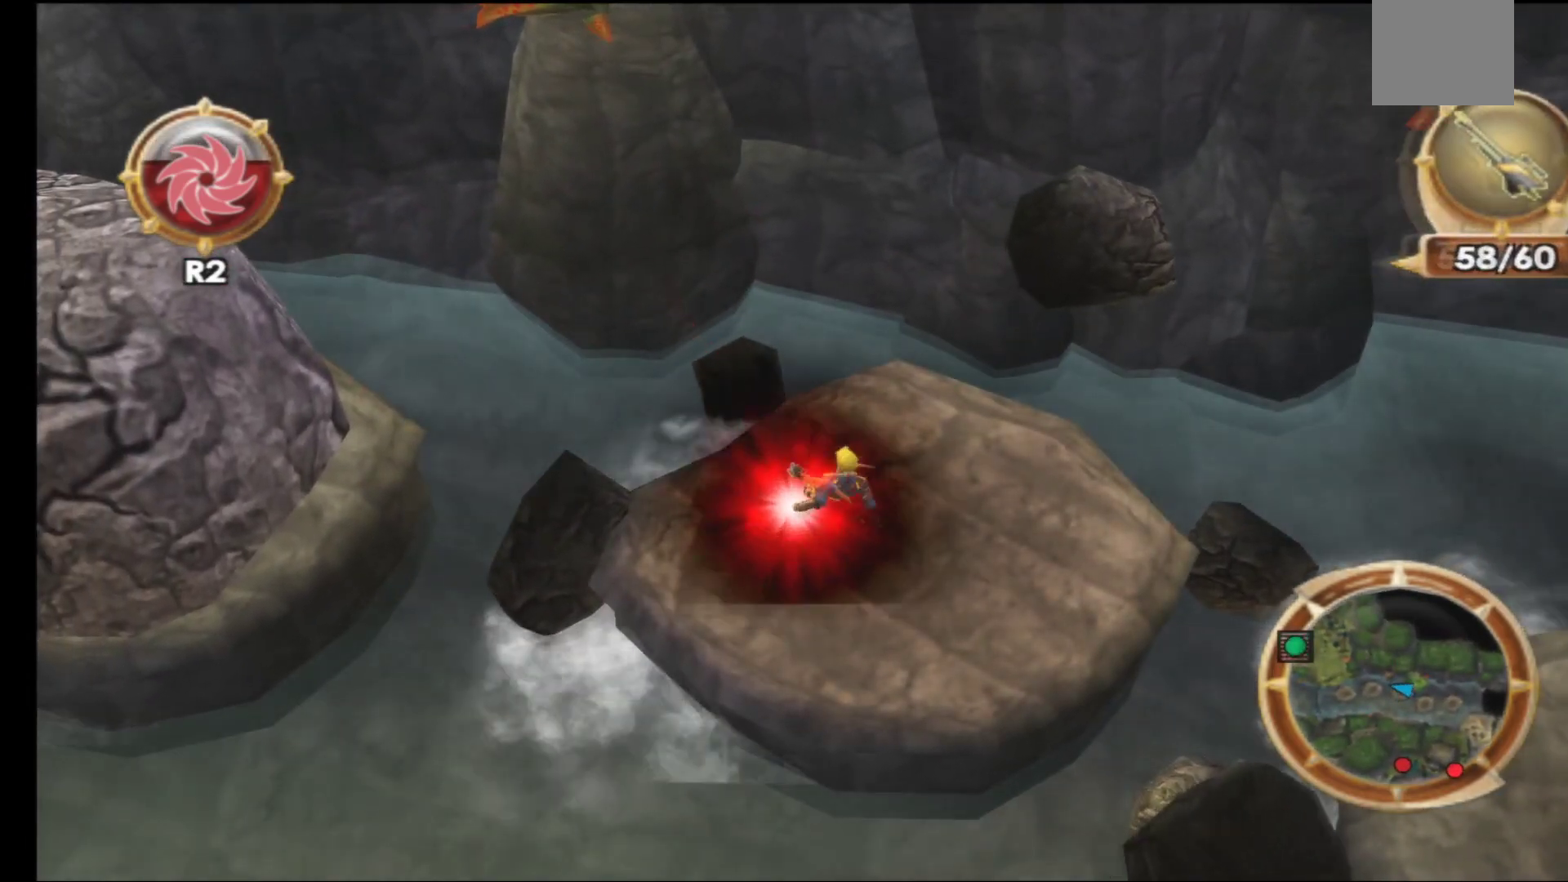
{"buttons": [], "left_stick": "left", "right_stick": "center", "events": [[483, "left_stick", "left"]]}
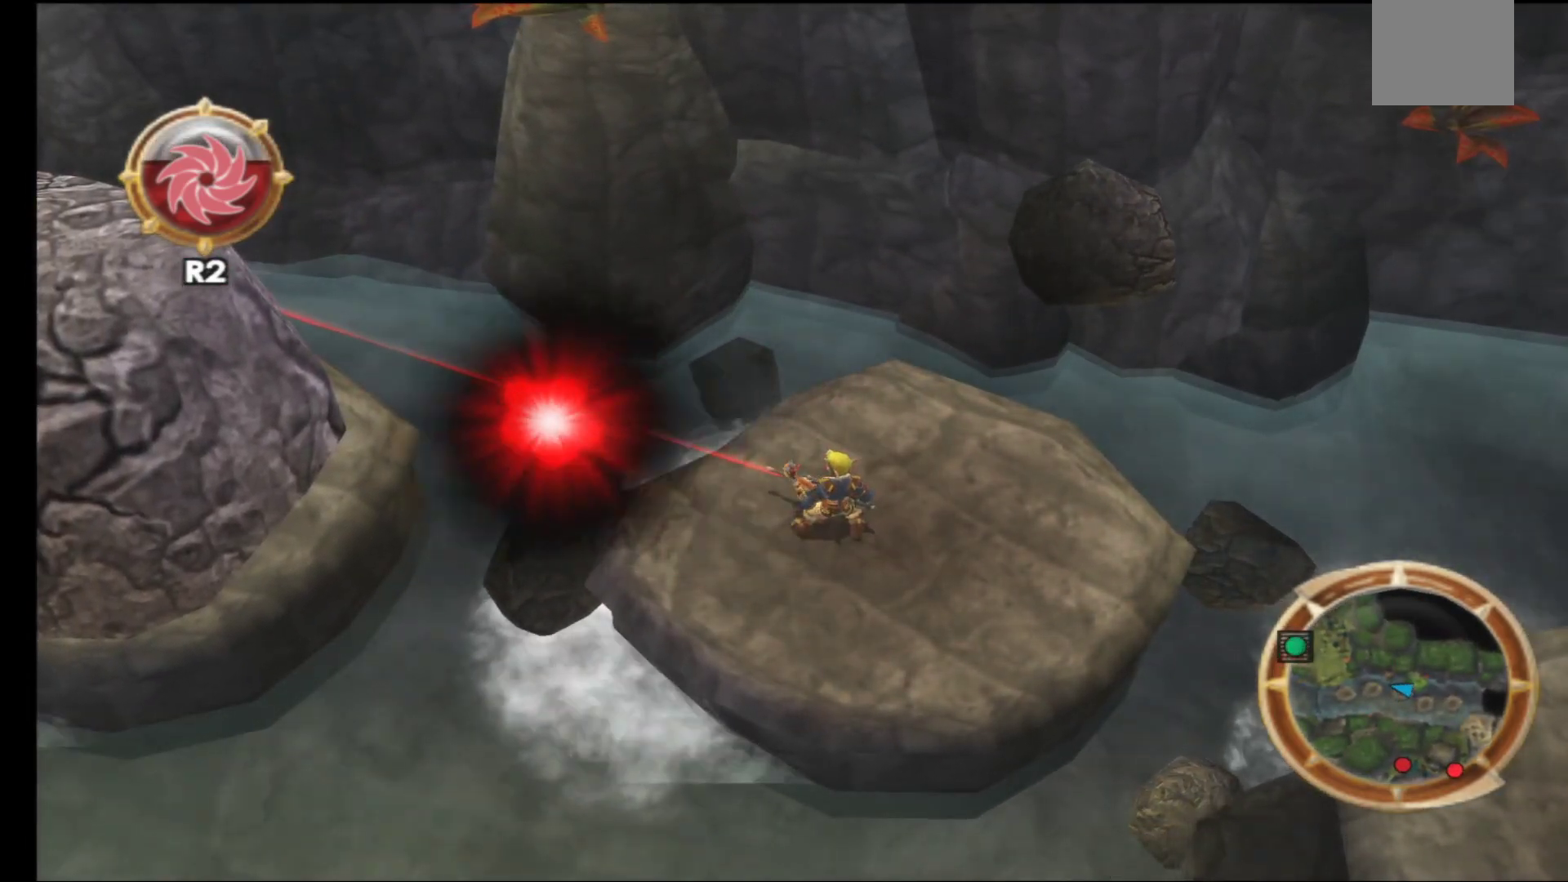
{"buttons": [], "left_stick": "center", "right_stick": "center", "events": [[167, "left_stick", "center"]]}
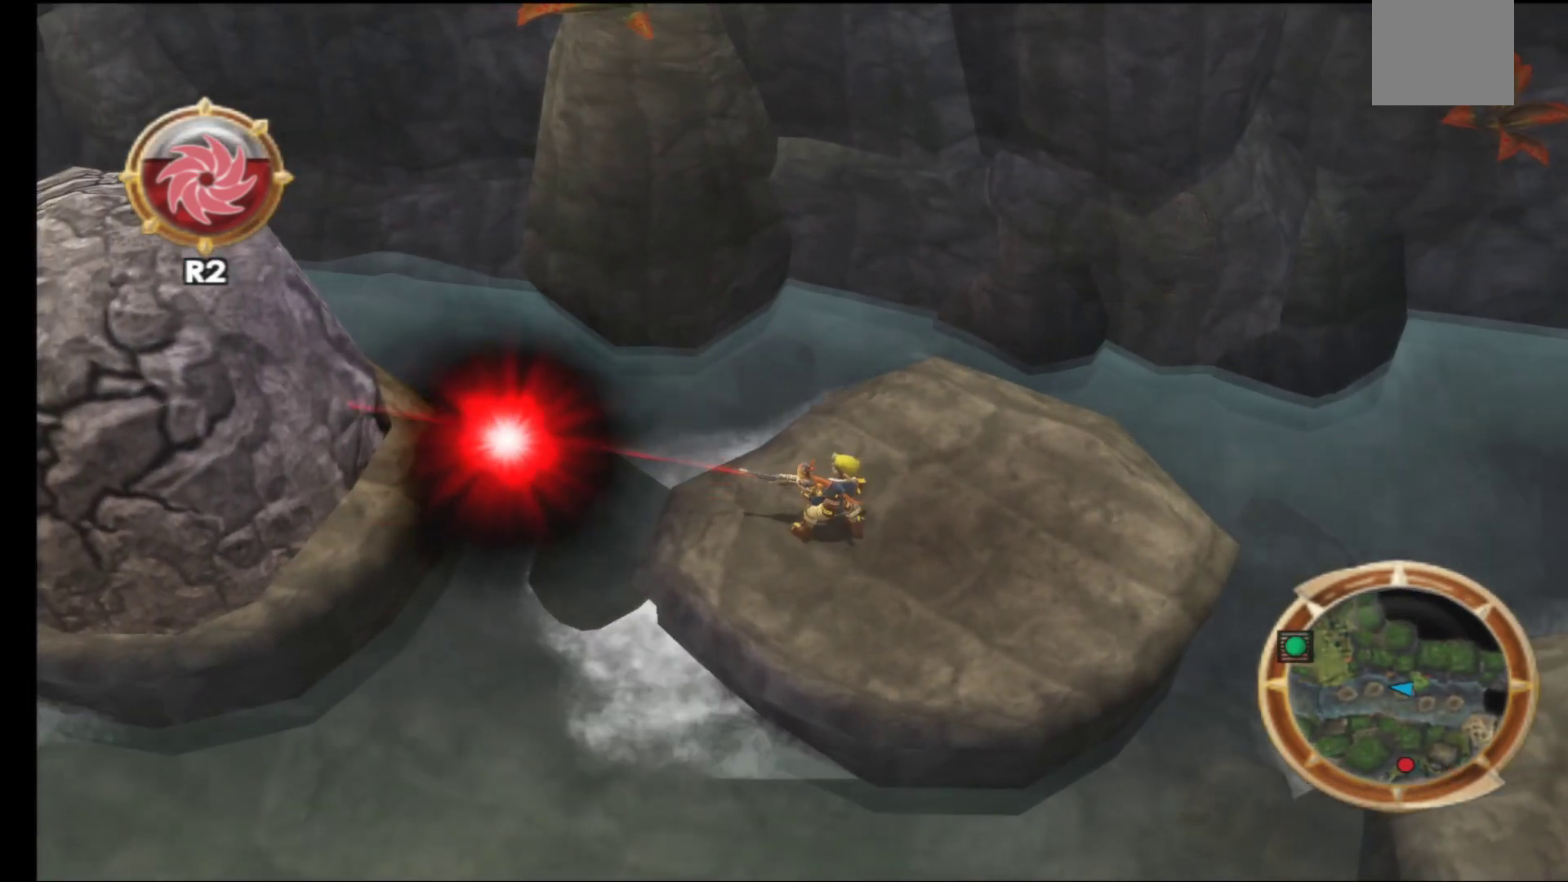
{"buttons": [], "left_stick": "center", "right_stick": "center", "events": [[33, "R1", "down"], [150, "R1", "up"]]}
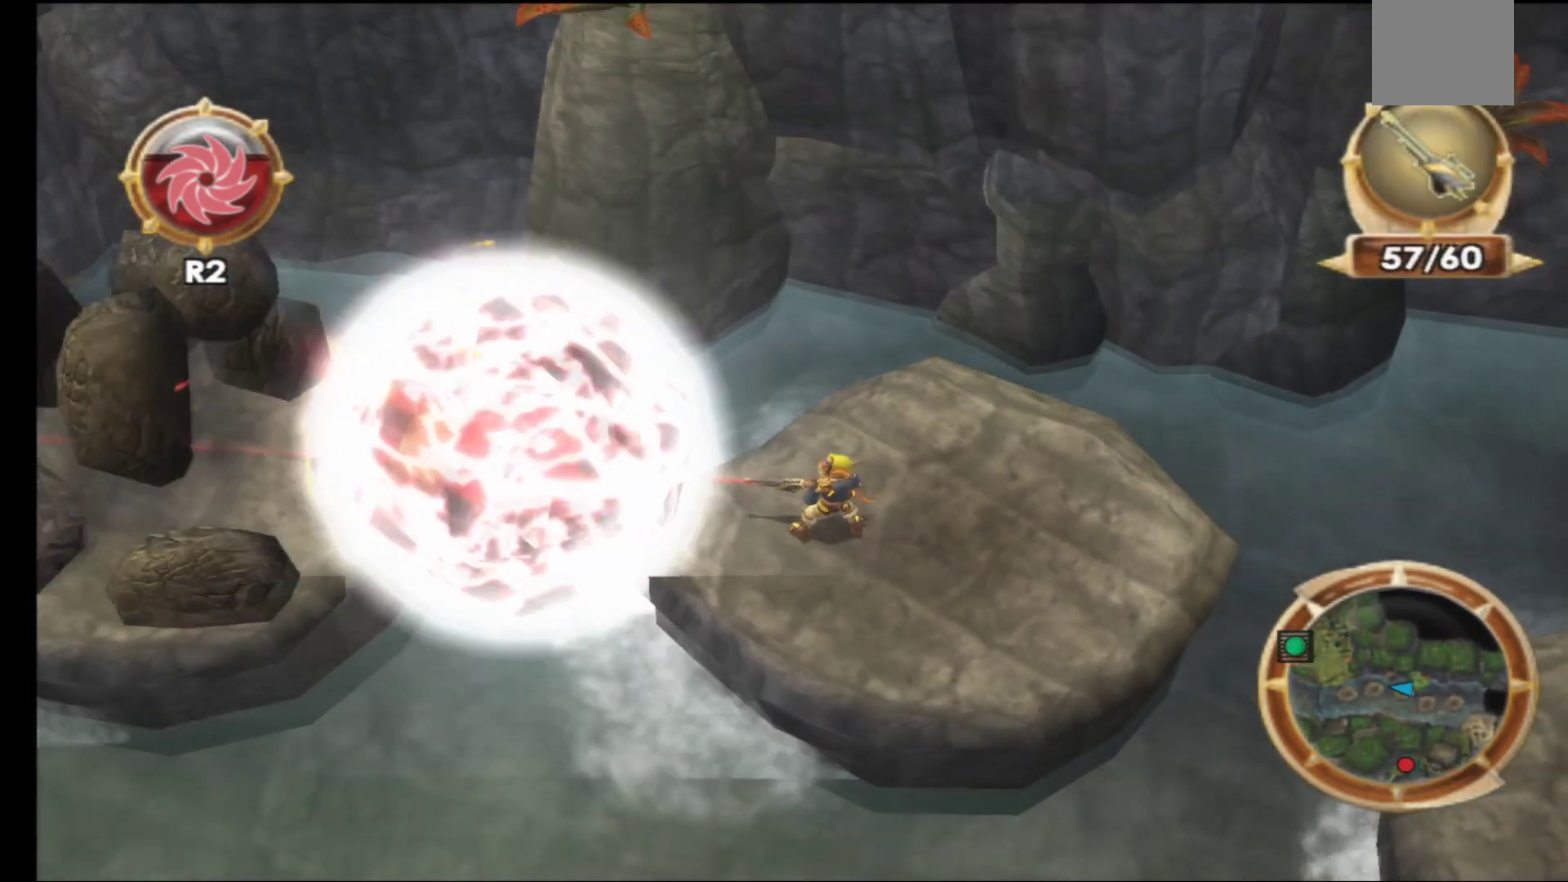
{"buttons": [], "left_stick": "left", "right_stick": "center", "events": [[267, "left_stick", "left"]]}
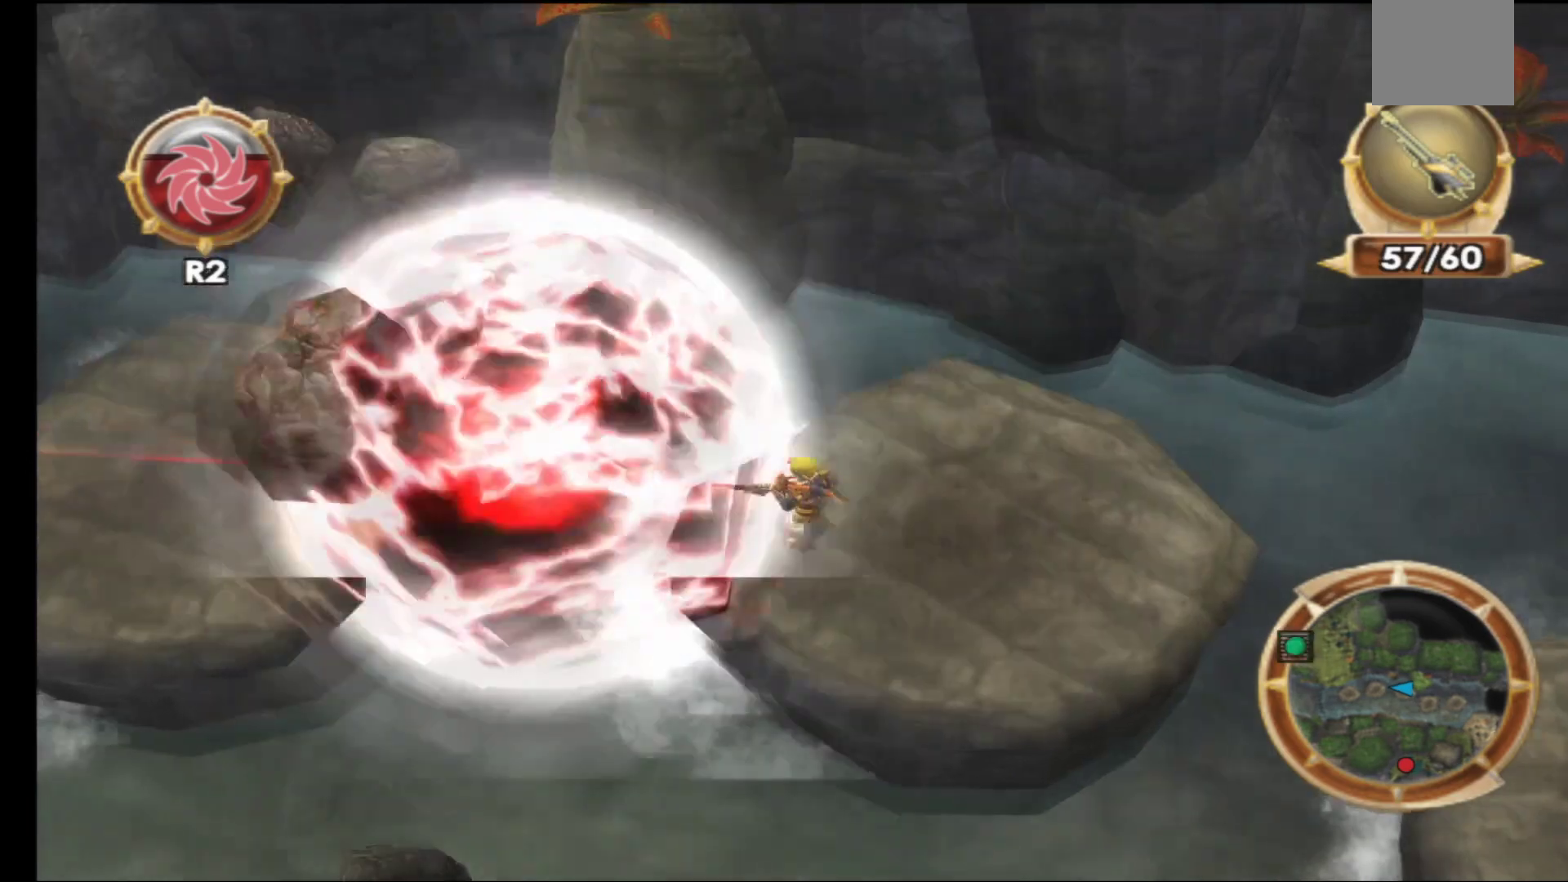
{"buttons": ["A"], "left_stick": "left", "right_stick": "center", "events": [[67, "A", "down"], [350, "A", "up"], [450, "A", "down"]]}
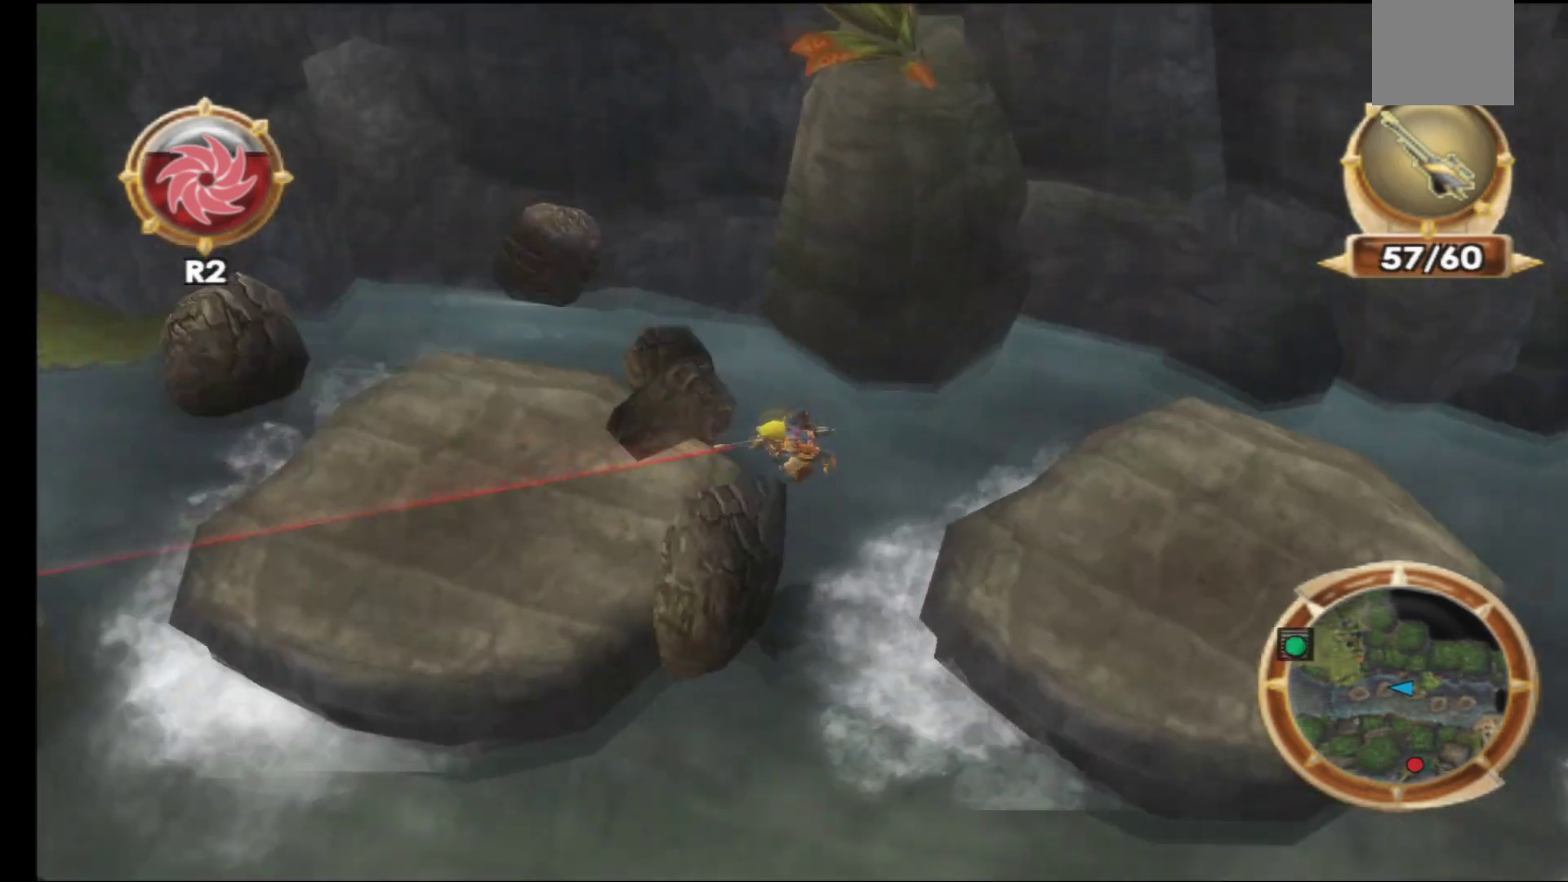
{"buttons": [], "left_stick": "left", "right_stick": "center", "events": [[117, "A", "up"]]}
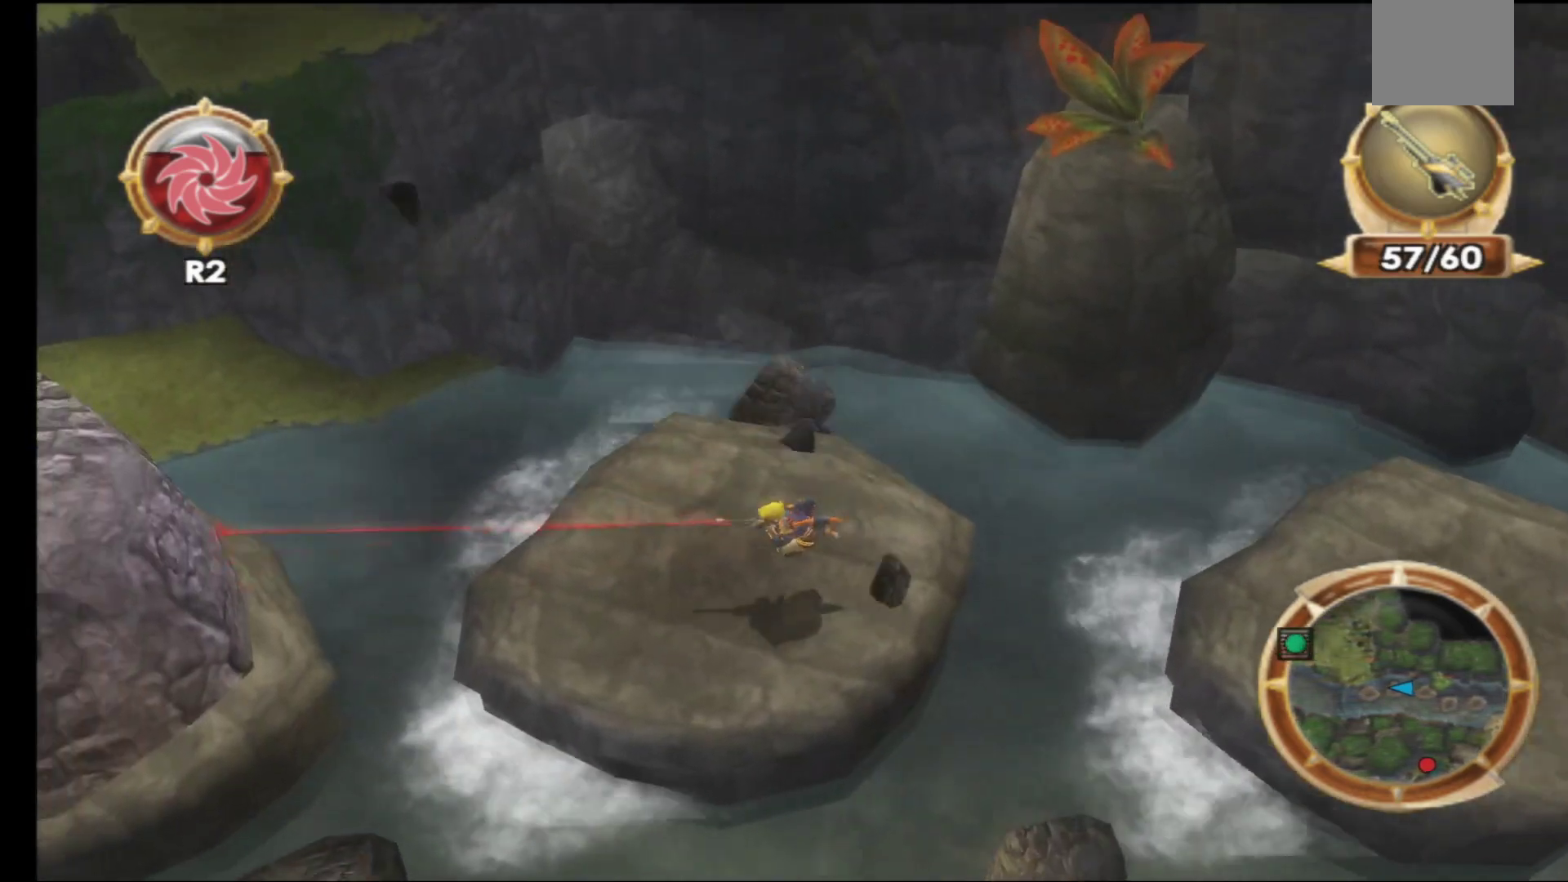
{"buttons": [], "left_stick": "left", "right_stick": "center", "events": [[100, "left_stick", "center"], [433, "left_stick", "left"]]}
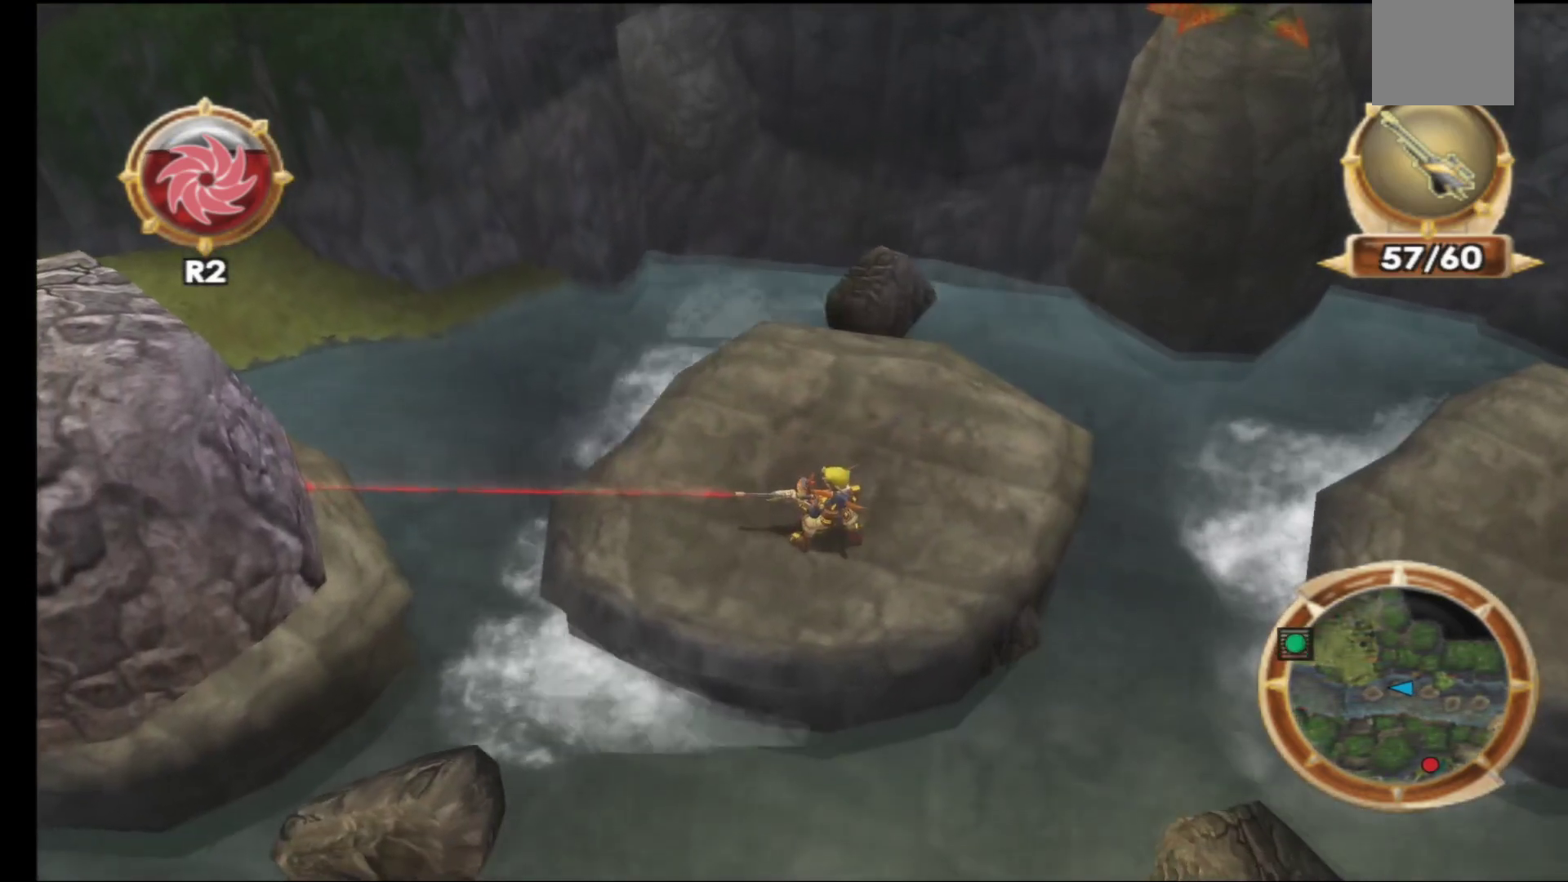
{"buttons": [], "left_stick": "center", "right_stick": "center", "events": [[50, "R2", "down"], [83, "left_stick", "center"], [200, "R2", "up"]]}
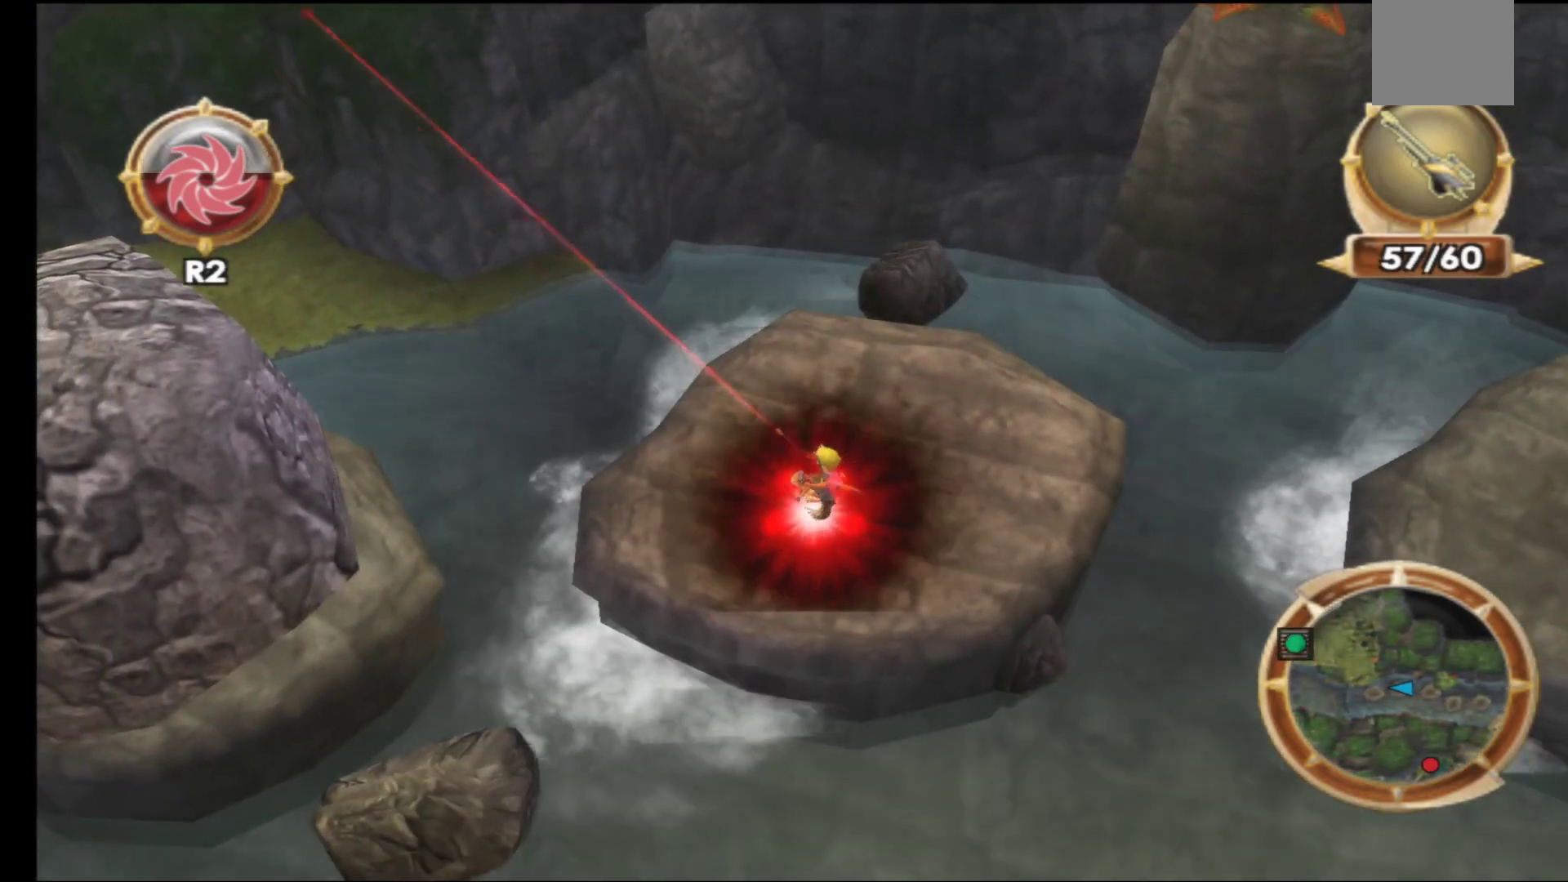
{"buttons": [], "left_stick": "center", "right_stick": "center", "events": []}
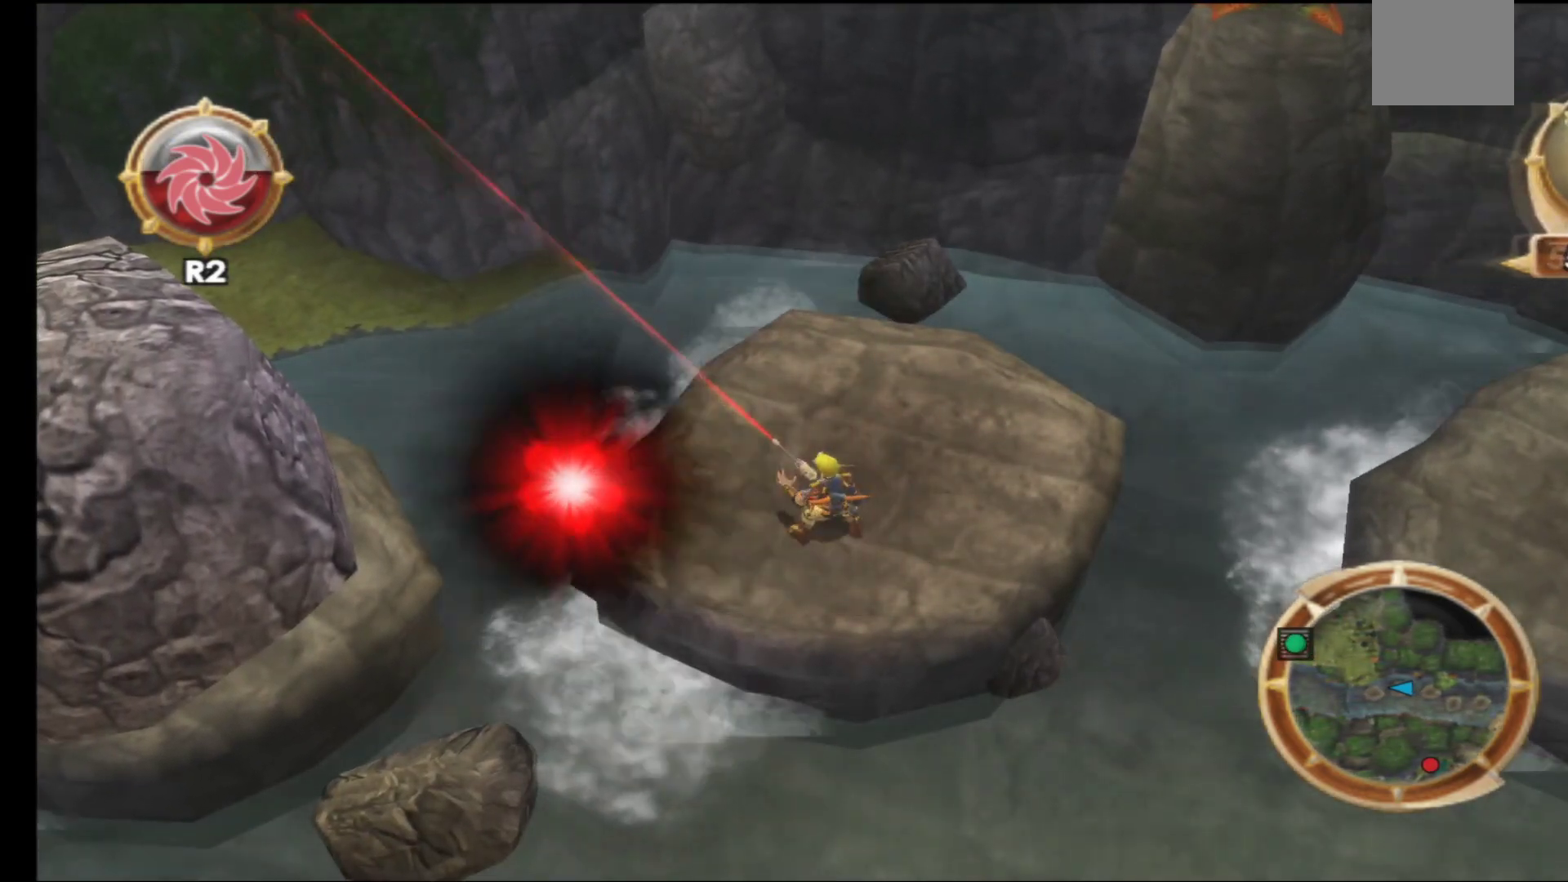
{"buttons": [], "left_stick": "center", "right_stick": "center", "events": [[83, "left_stick", "left"], [233, "left_stick", "center"], [383, "R1", "down"], [500, "R1", "up"]]}
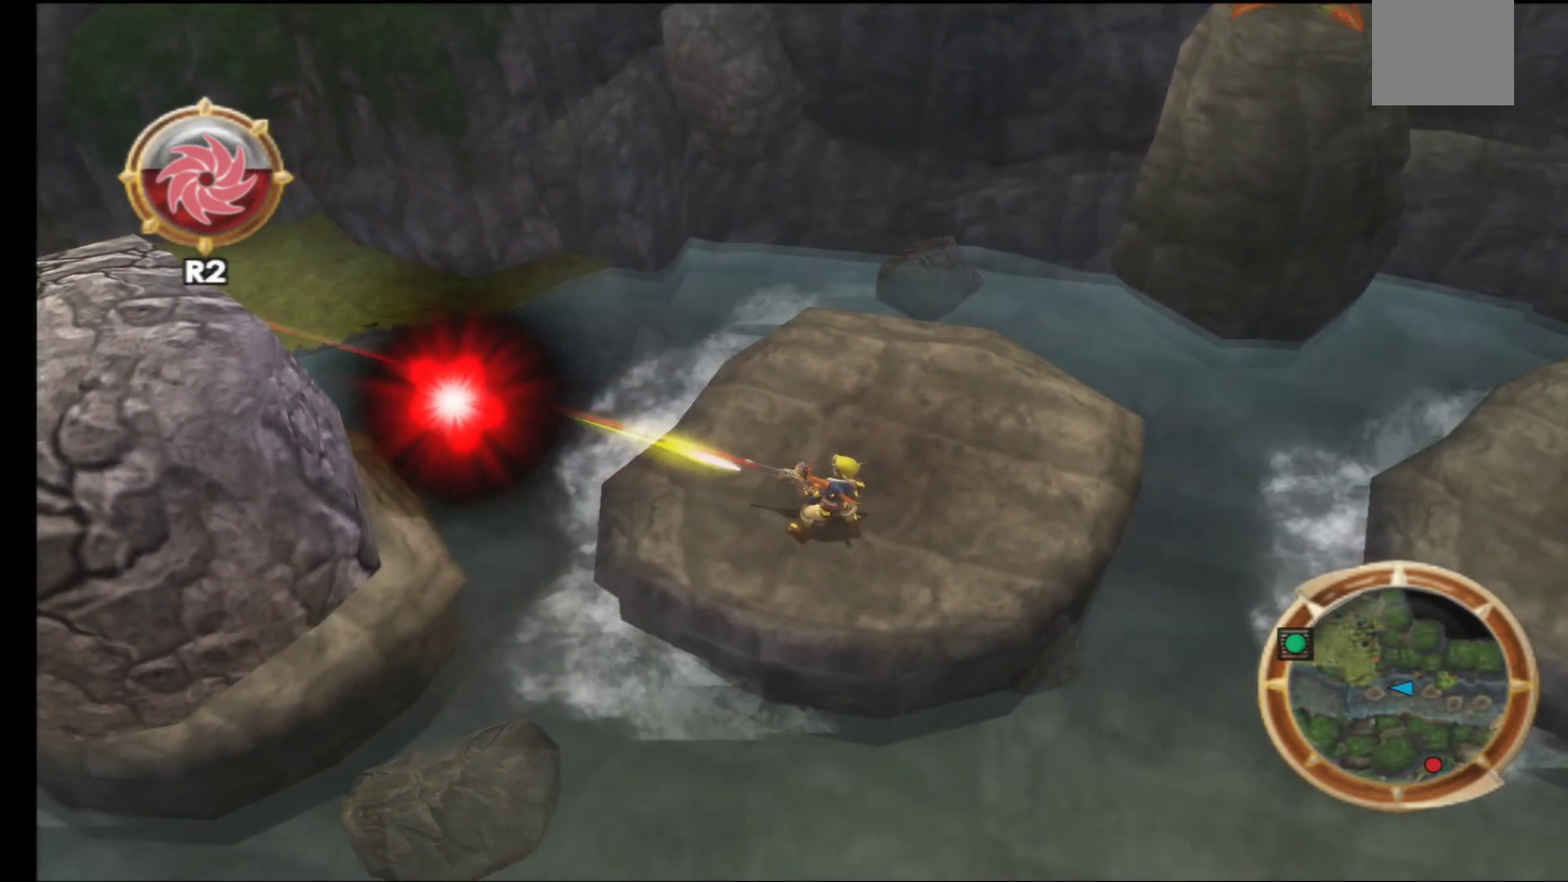
{"buttons": [], "left_stick": "center", "right_stick": "center", "events": []}
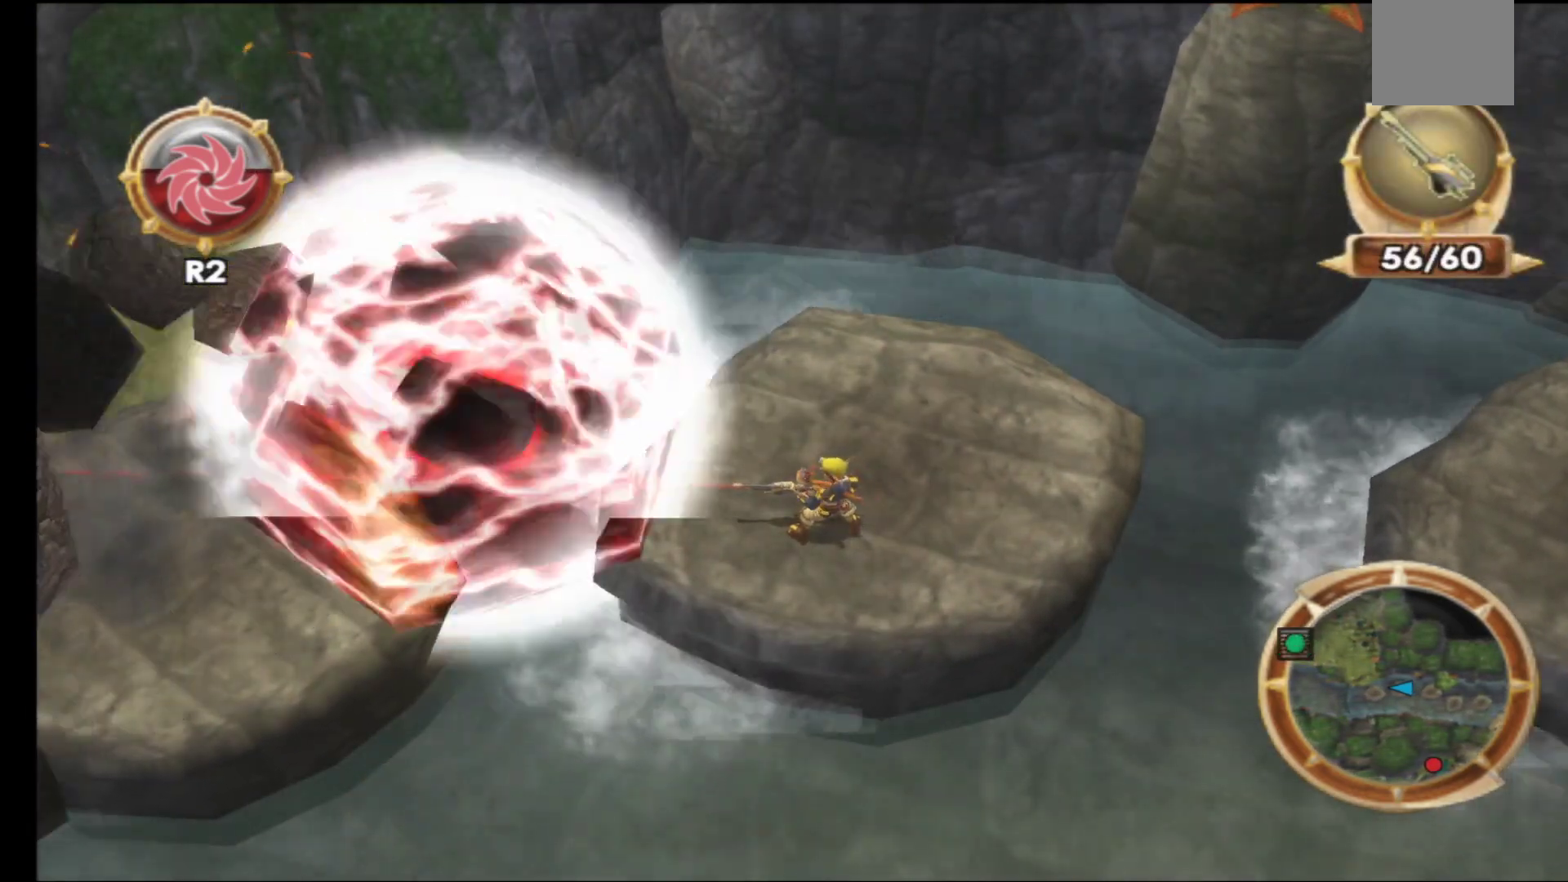
{"buttons": [], "left_stick": "left", "right_stick": "center", "events": [[250, "left_stick", "left"]]}
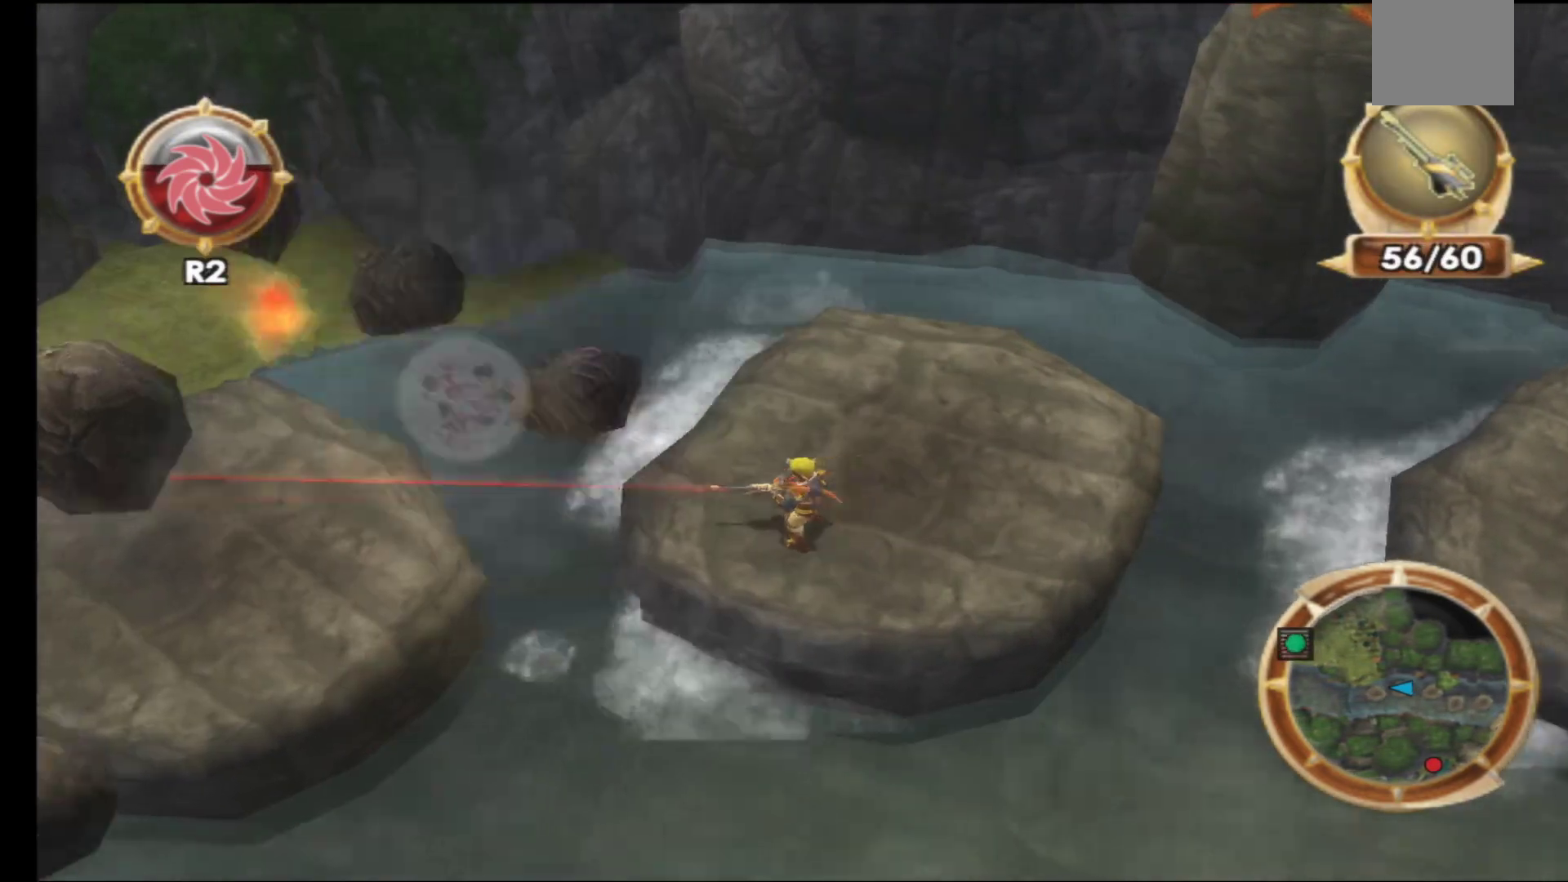
{"buttons": ["A"], "left_stick": "left", "right_stick": "center", "events": [[133, "A", "down"], [317, "A", "up"], [467, "A", "down"]]}
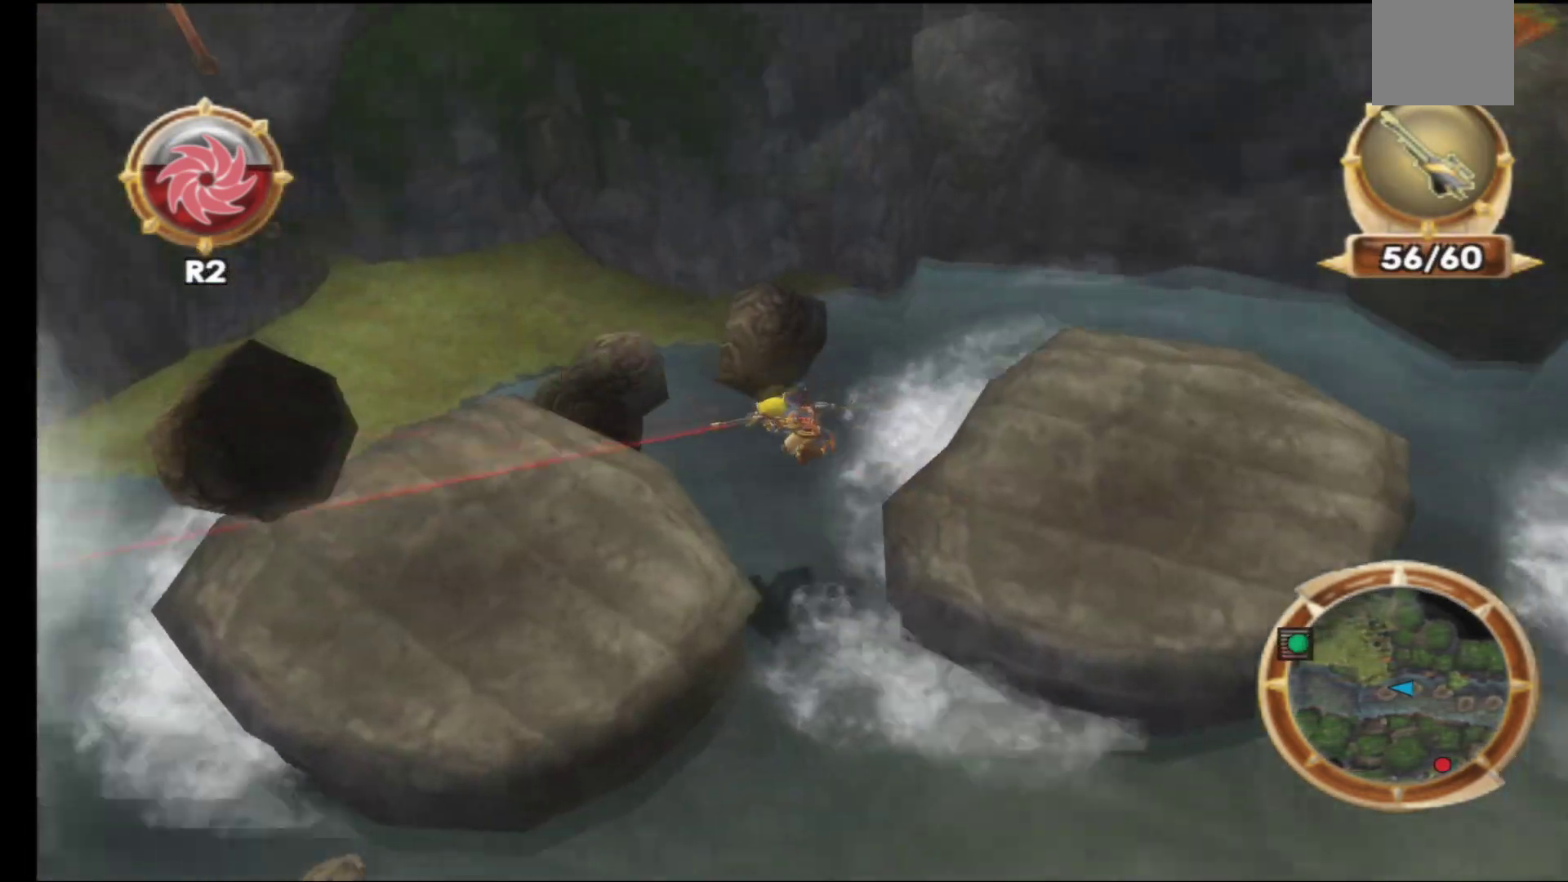
{"buttons": [], "left_stick": "left", "right_stick": "center", "events": [[133, "A", "up"]]}
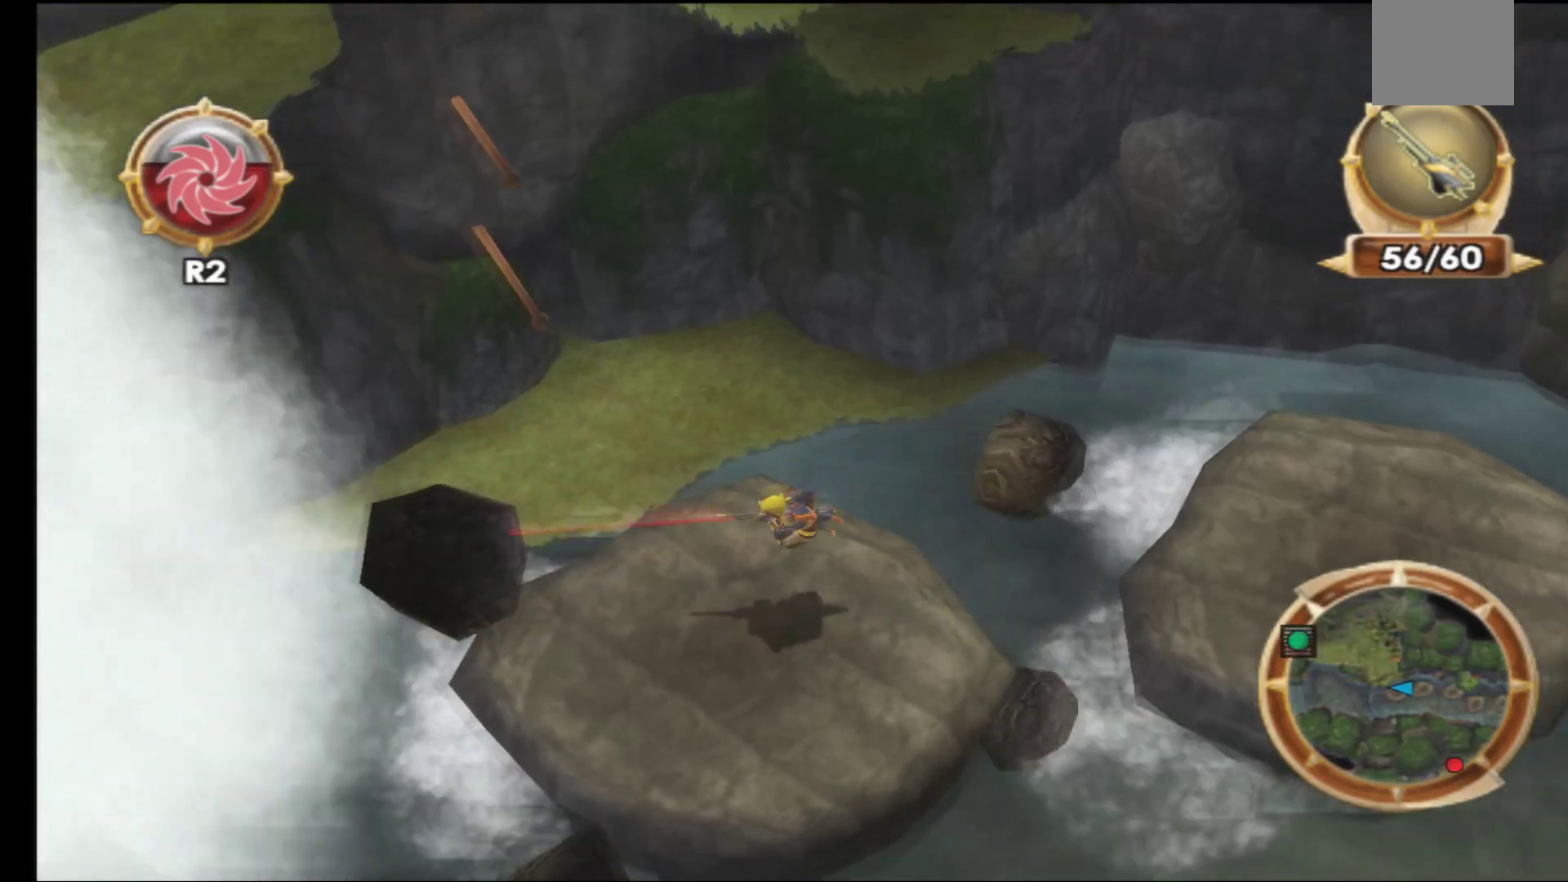
{"buttons": [], "left_stick": "center", "right_stick": "center", "events": [[167, "left_stick", "center"]]}
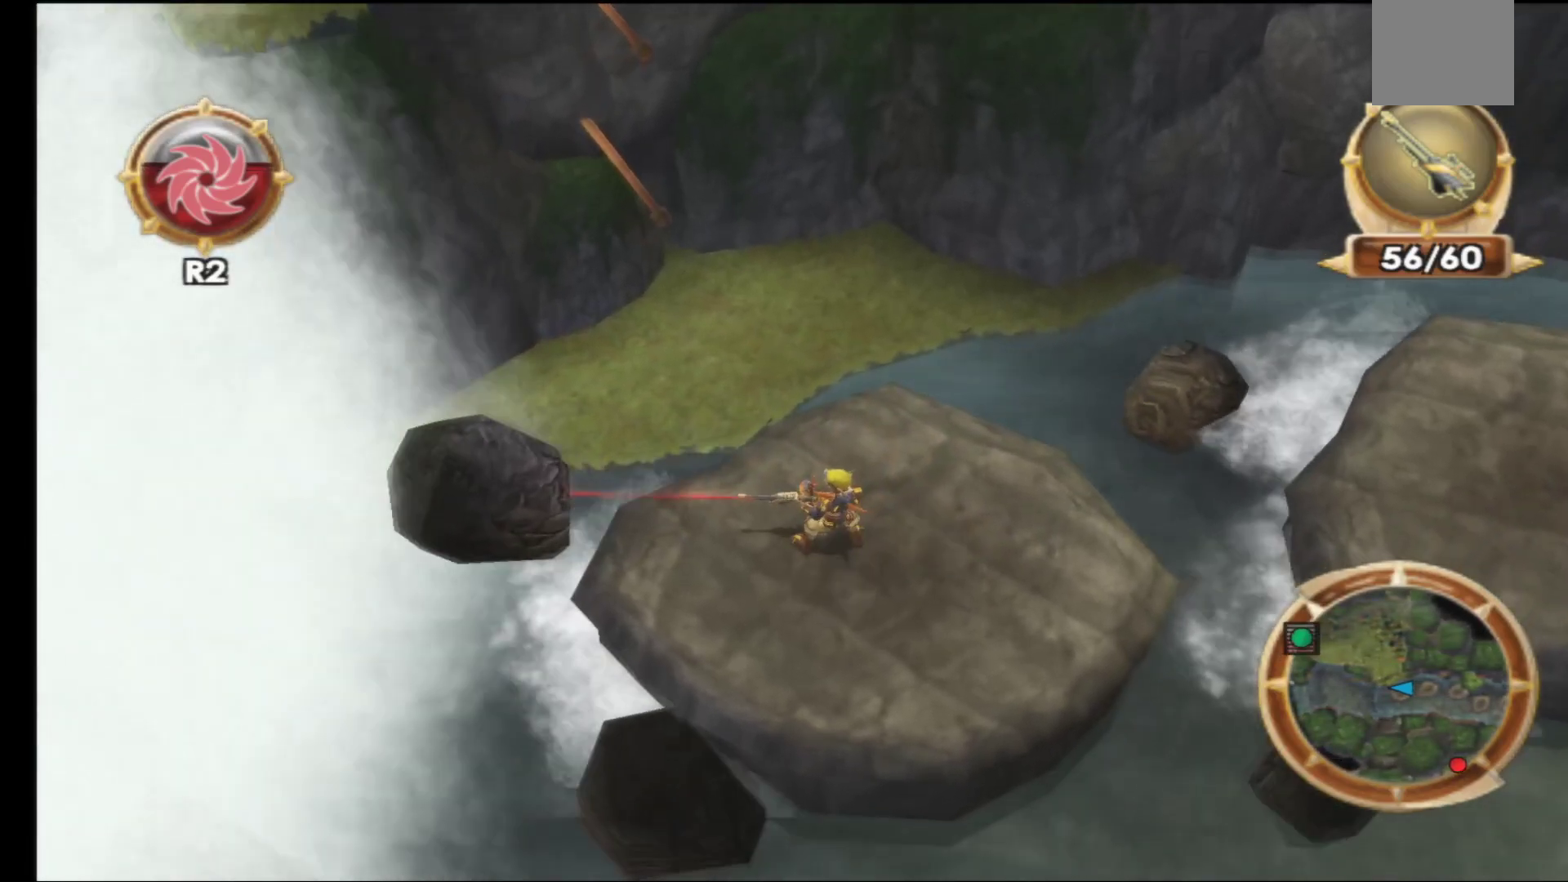
{"buttons": [], "left_stick": "down-left", "right_stick": "center", "events": [[217, "left_stick", "left"], [350, "left_stick", "down-left"]]}
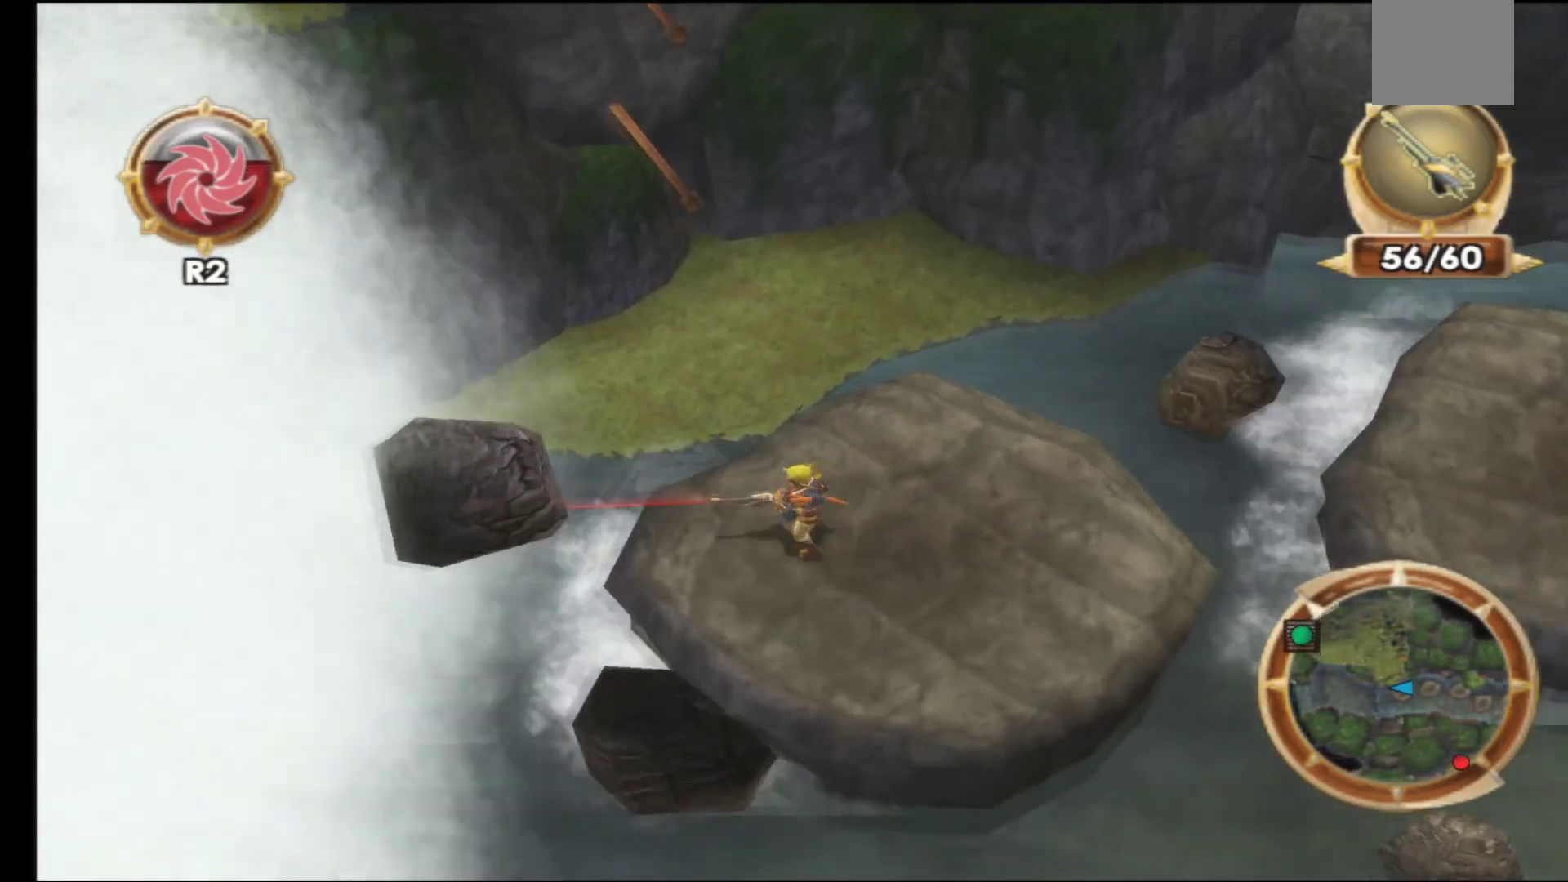
{"buttons": [], "left_stick": "down", "right_stick": "center", "events": [[67, "left_stick", "center"], [317, "left_stick", "down"]]}
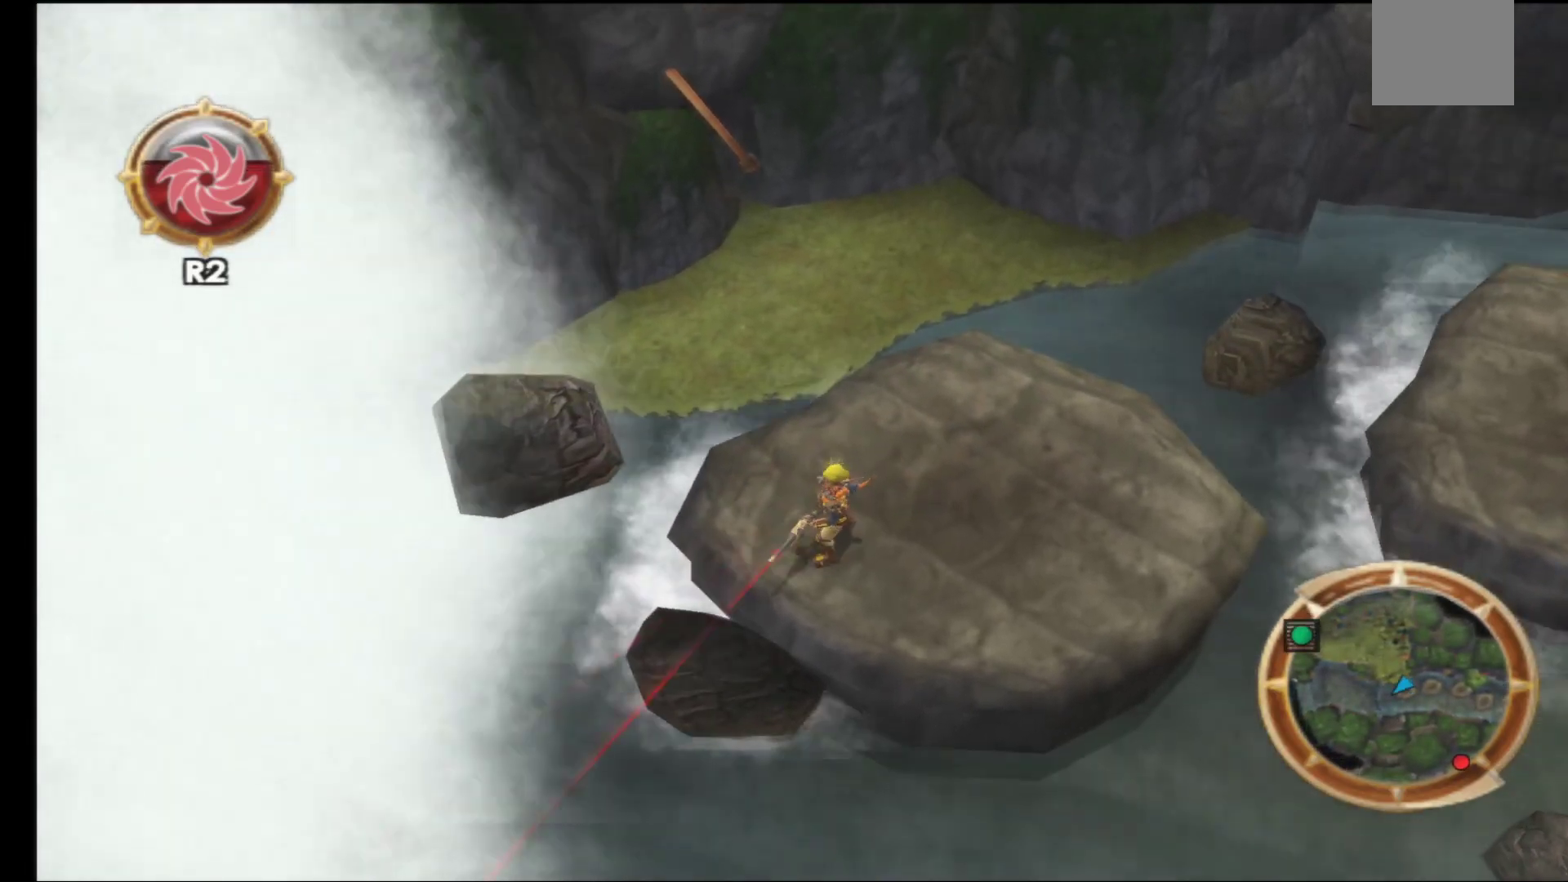
{"buttons": [], "left_stick": "center", "right_stick": "center", "events": [[50, "left_stick", "center"]]}